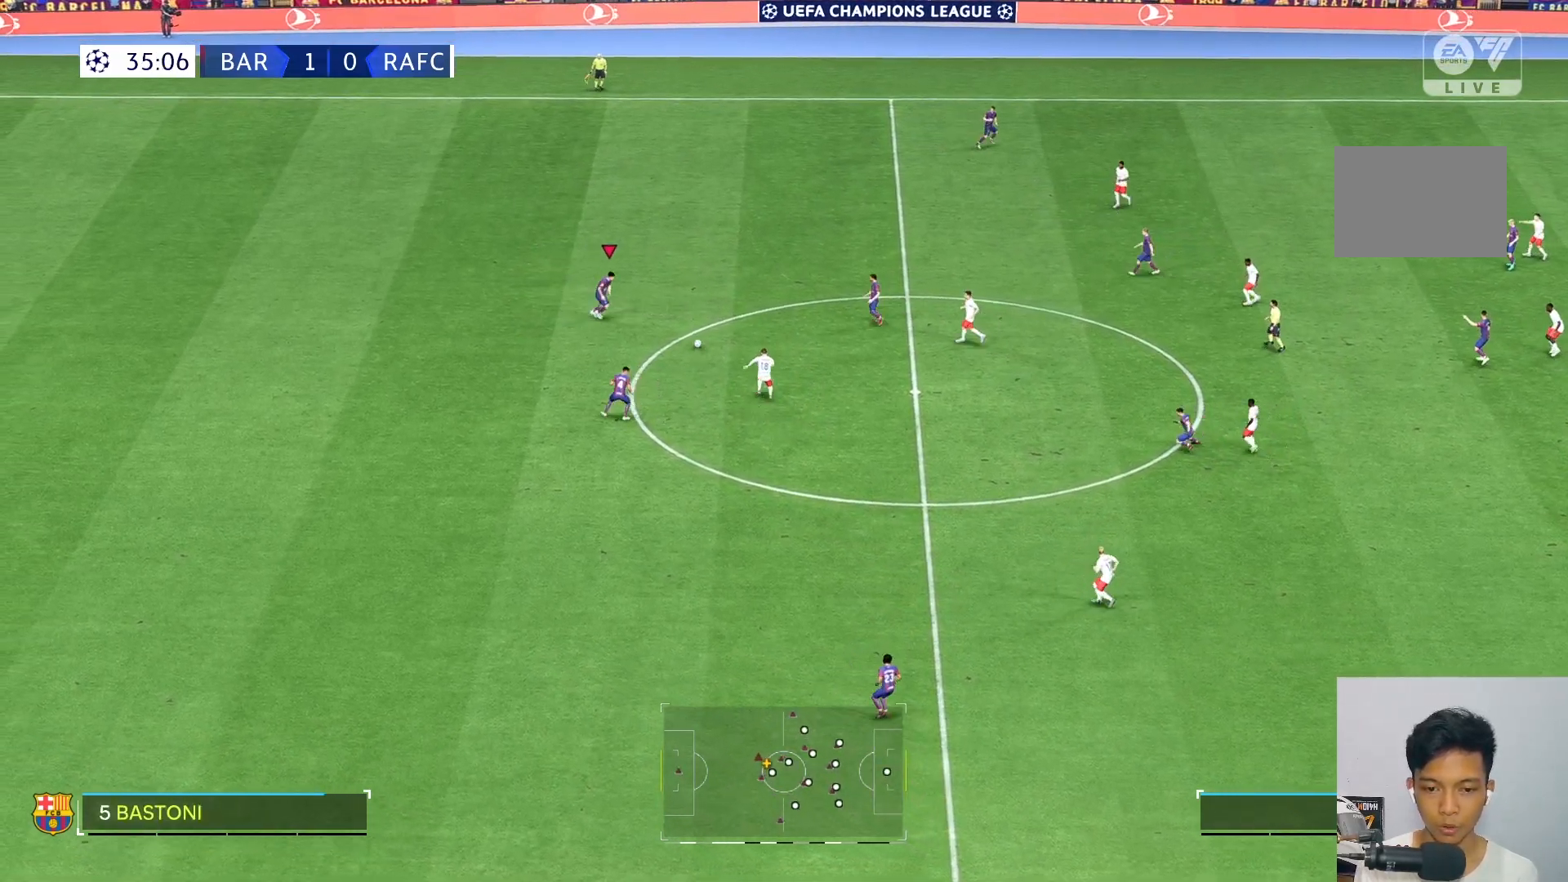
Gameplay with a controller (Xbox layout); each line is a JSON object with the inputs held at the frame after it. "events" lists button and stick changes between this image and that frame as [ms after this image, input, new state], when the widget could be followed in between. Not read: L3 R3.
{"buttons": [], "left_stick": "up", "right_stick": "center", "events": [[467, "left_stick", "up"]]}
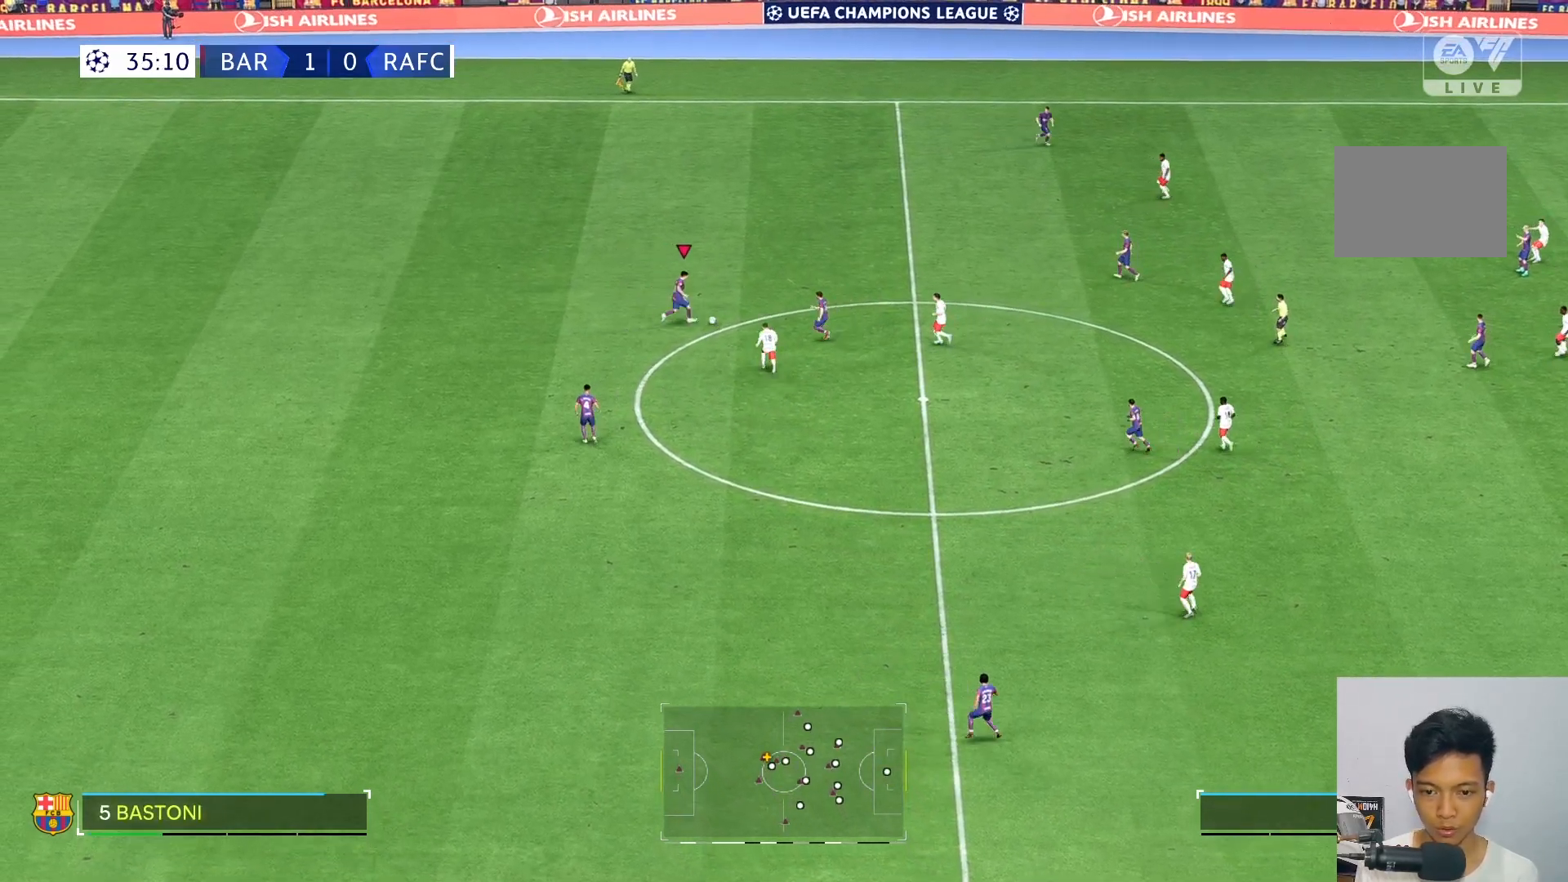
{"buttons": [], "left_stick": "center", "right_stick": "center", "events": [[467, "left_stick", "center"]]}
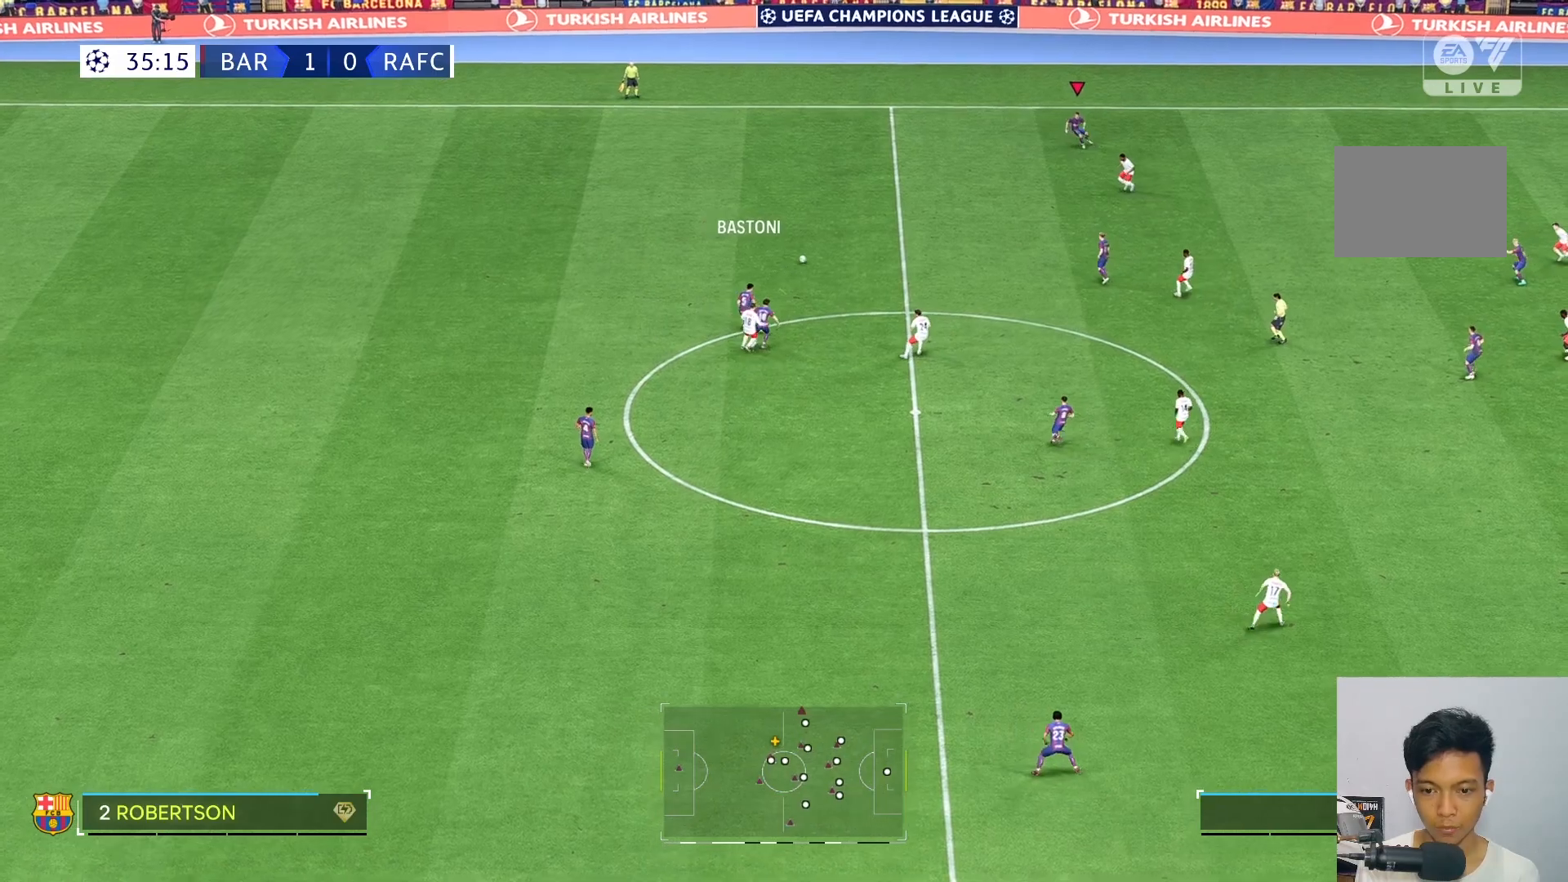
{"buttons": [], "left_stick": "left", "right_stick": "center", "events": [[117, "left_stick", "down-left"], [367, "left_stick", "left"]]}
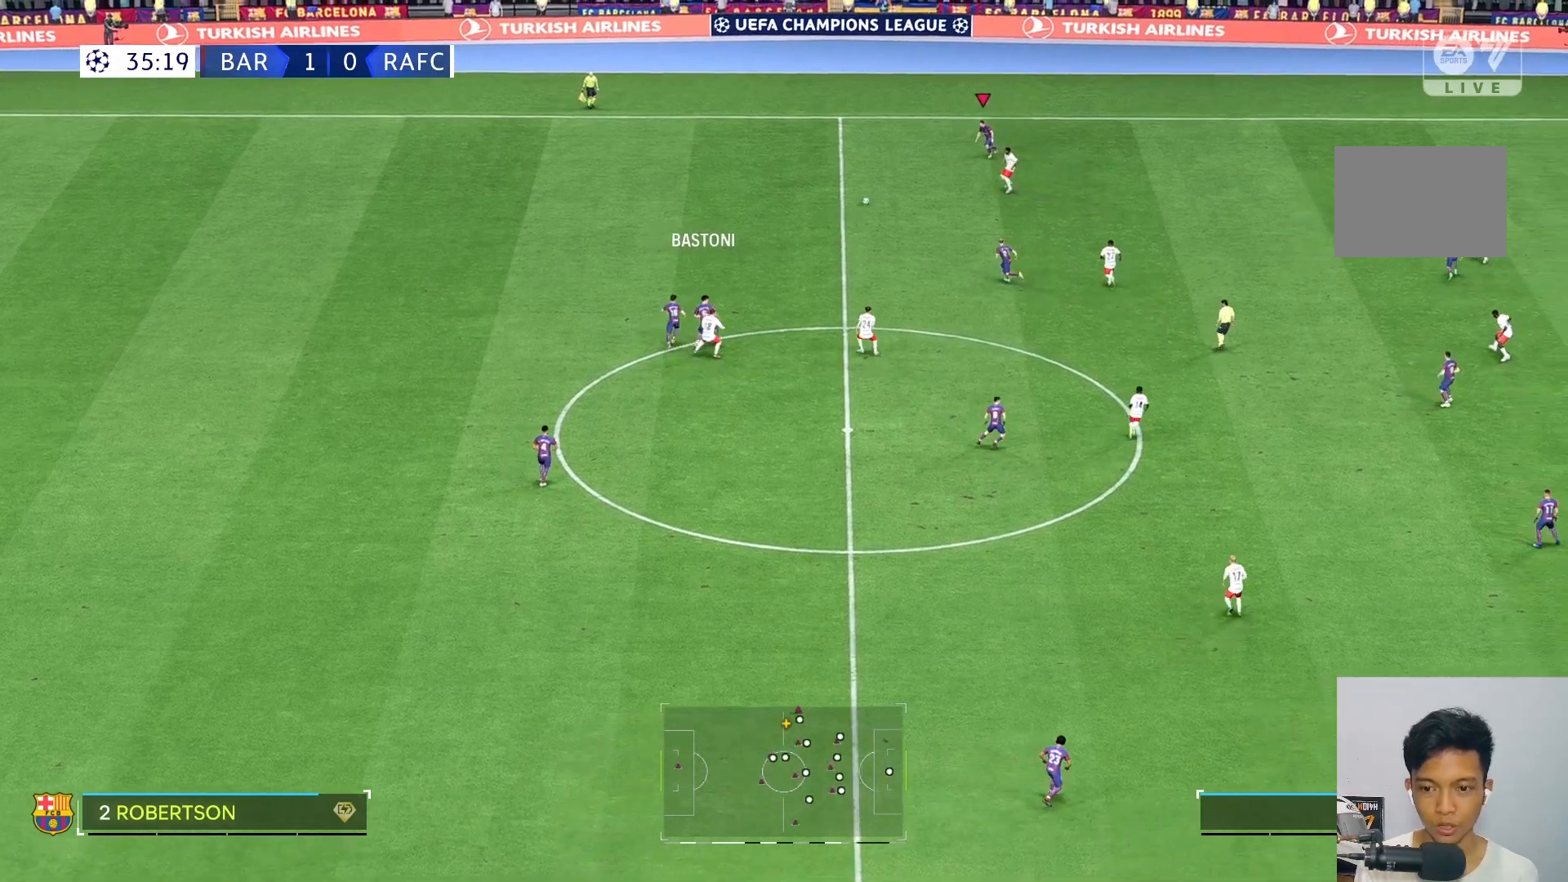
{"buttons": [], "left_stick": "left", "right_stick": "center", "events": []}
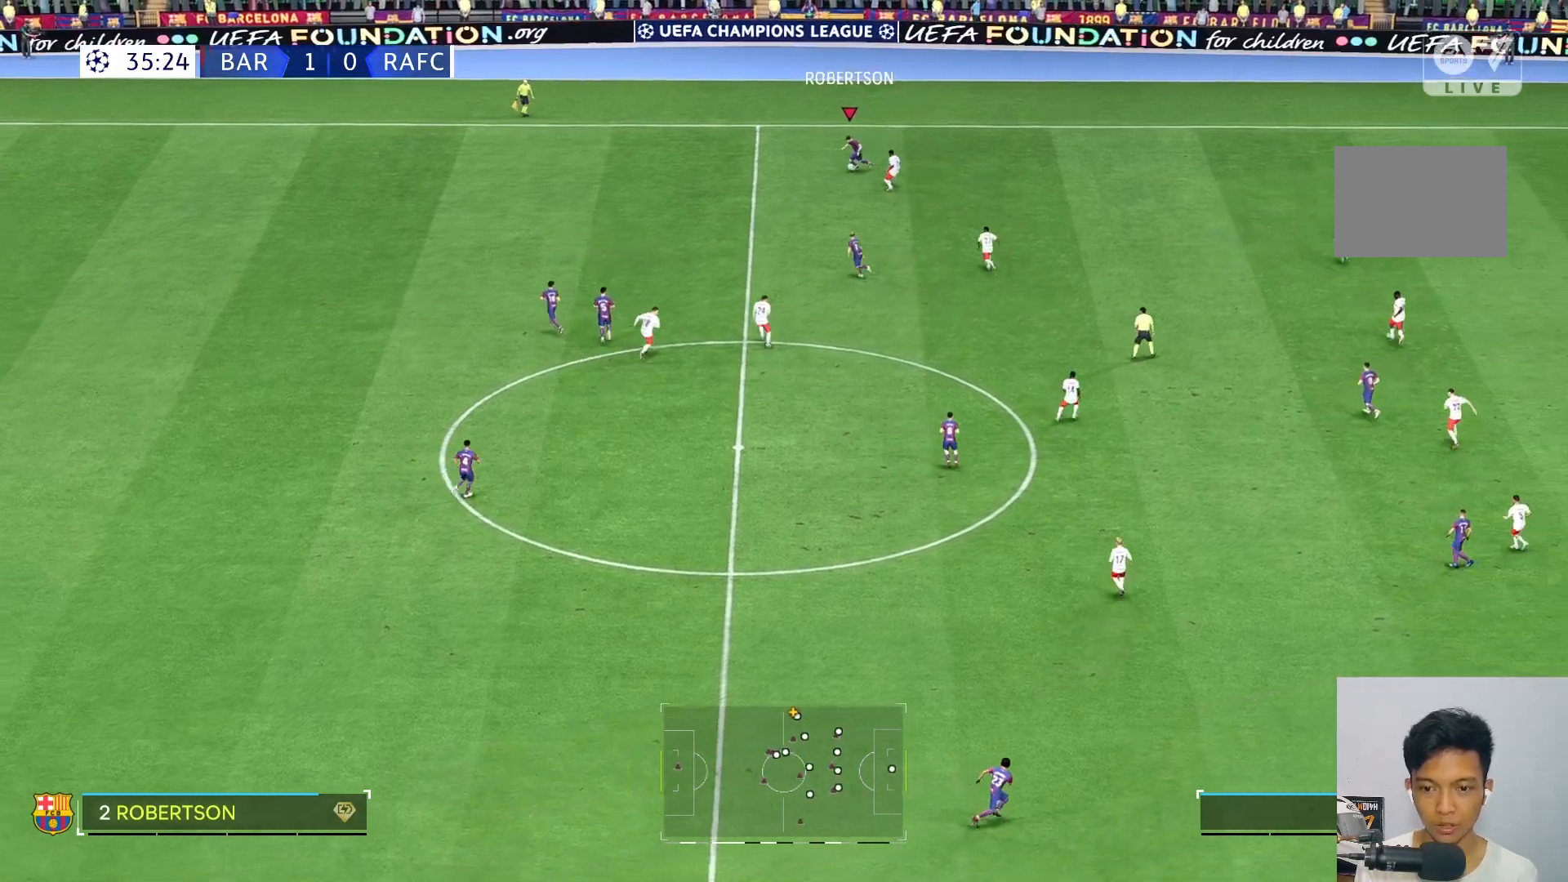
{"buttons": [], "left_stick": "left", "right_stick": "center", "events": []}
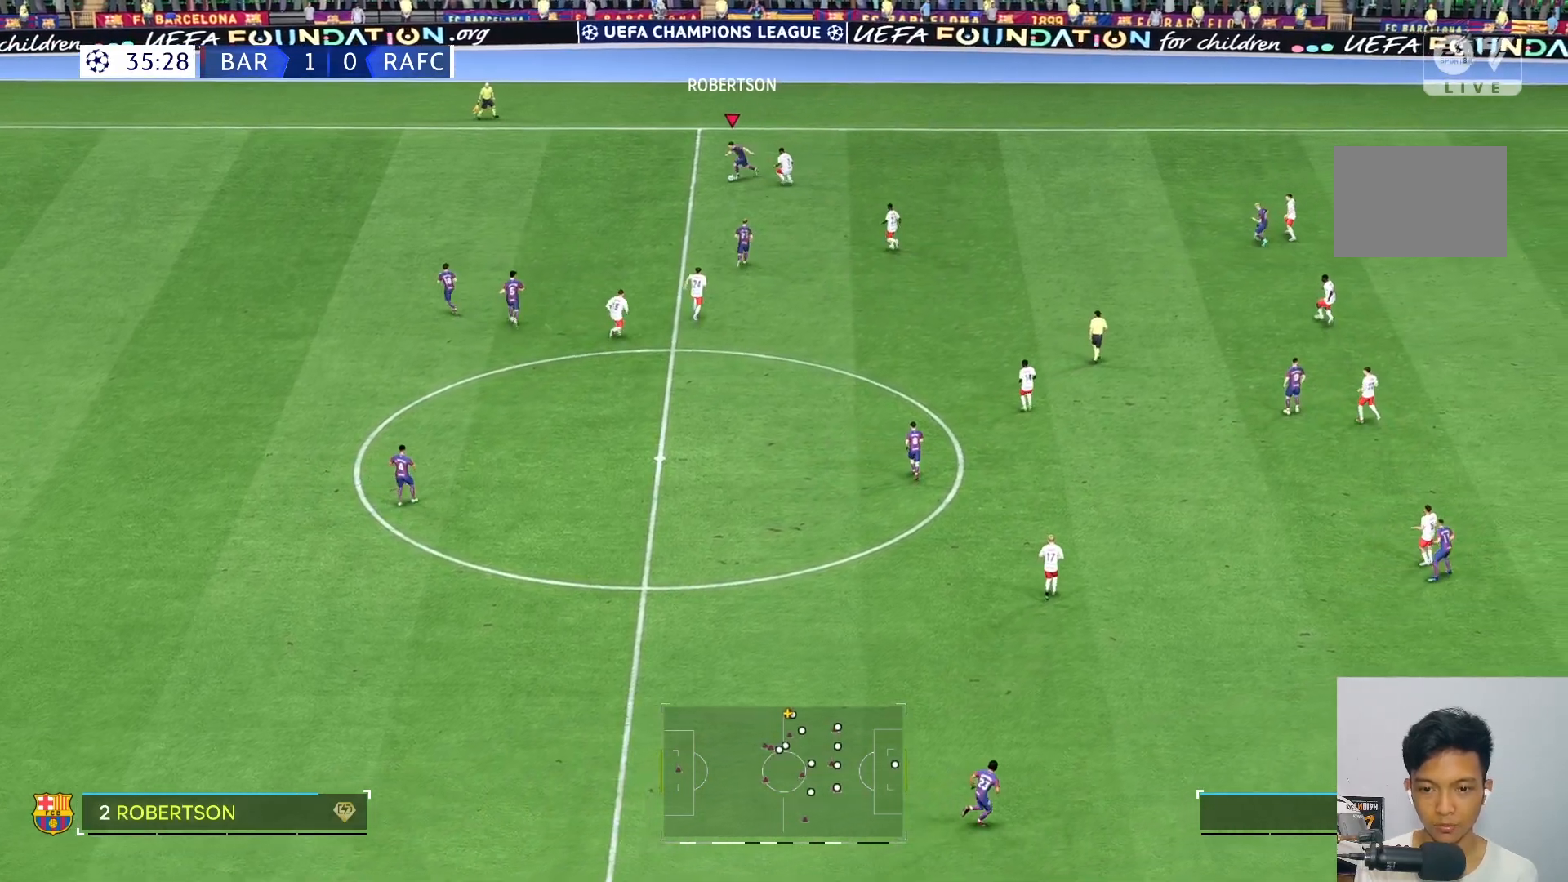
{"buttons": [], "left_stick": "left", "right_stick": "center", "events": []}
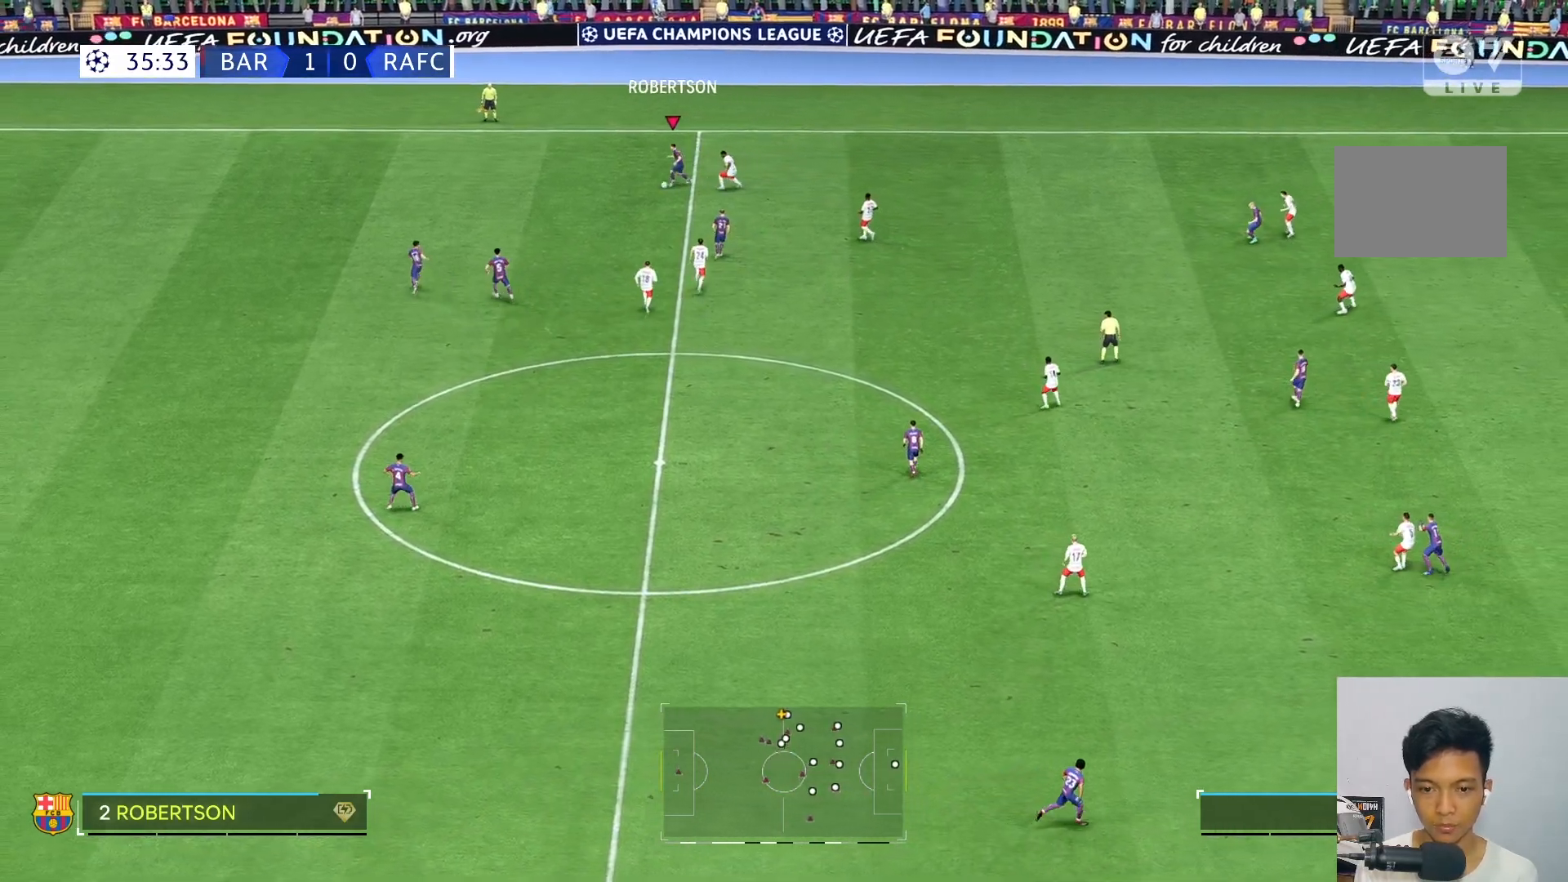
{"buttons": [], "left_stick": "up", "right_stick": "center", "events": [[267, "left_stick", "up"], [283, "R2", "down"], [383, "R2", "up"]]}
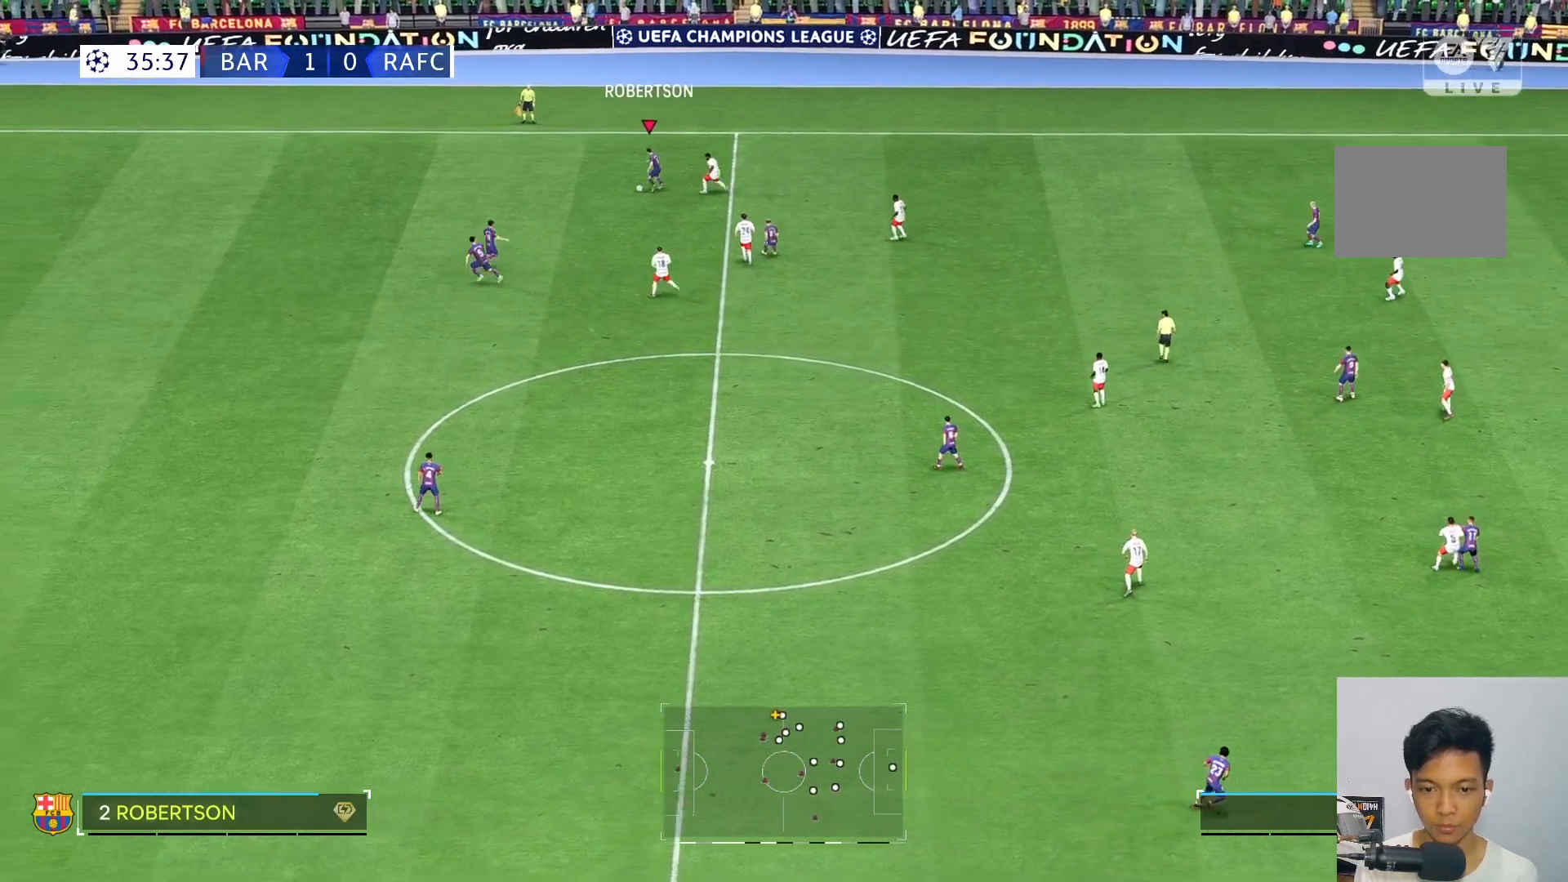
{"buttons": [], "left_stick": "left", "right_stick": "center", "events": [[233, "left_stick", "left"]]}
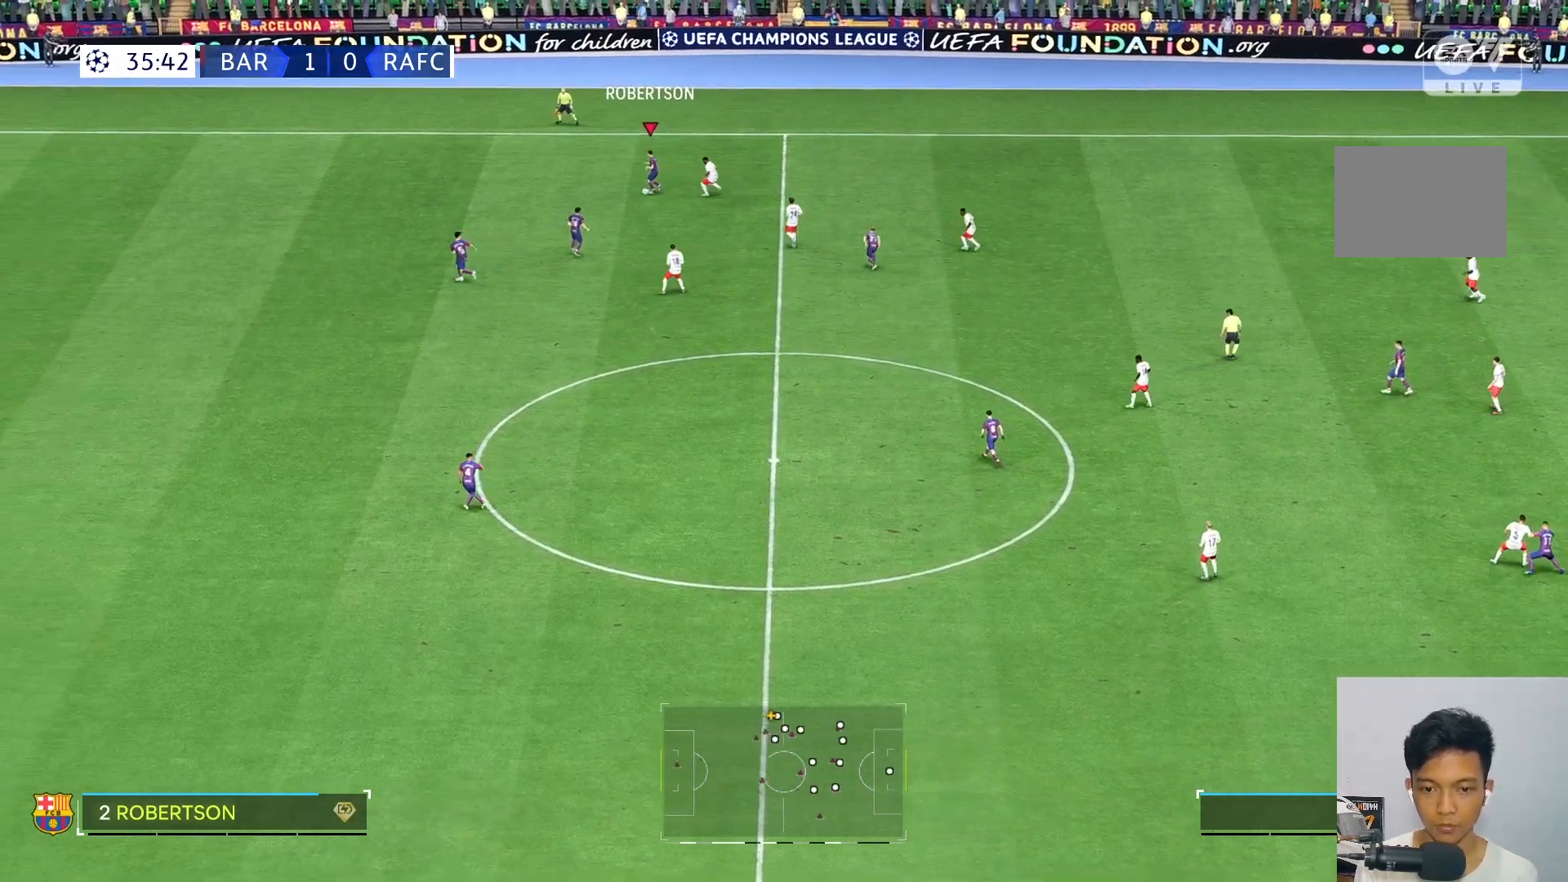
{"buttons": [], "left_stick": "center", "right_stick": "center", "events": [[100, "left_stick", "down-left"], [467, "left_stick", "center"]]}
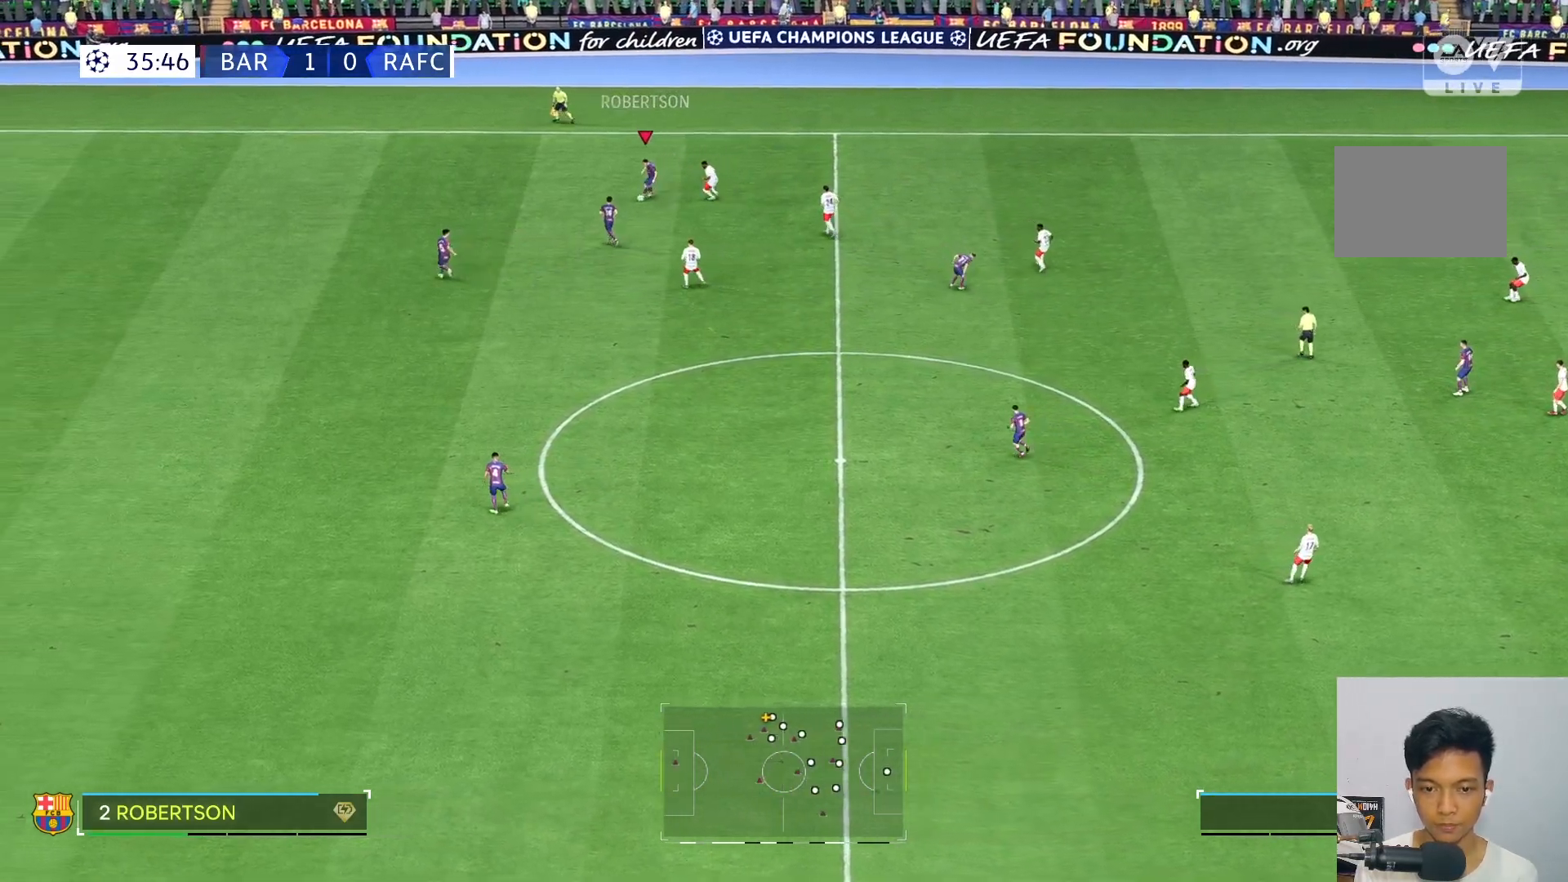
{"buttons": [], "left_stick": "down", "right_stick": "center", "events": [[233, "left_stick", "down"]]}
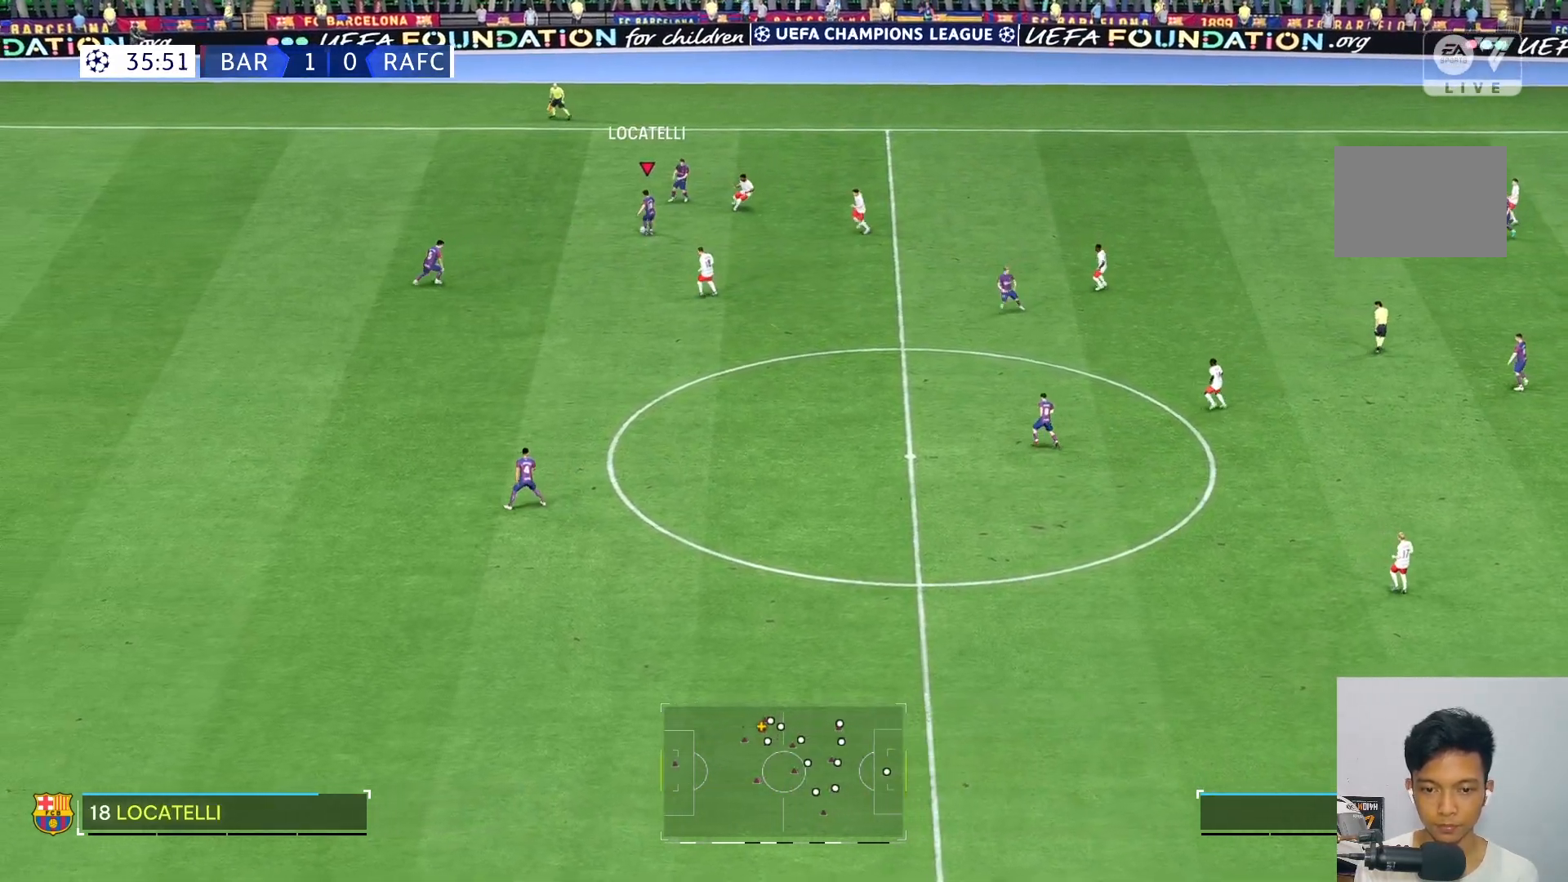
{"buttons": ["R2"], "left_stick": "down-right", "right_stick": "center", "events": [[400, "left_stick", "down-right"], [483, "R2", "down"]]}
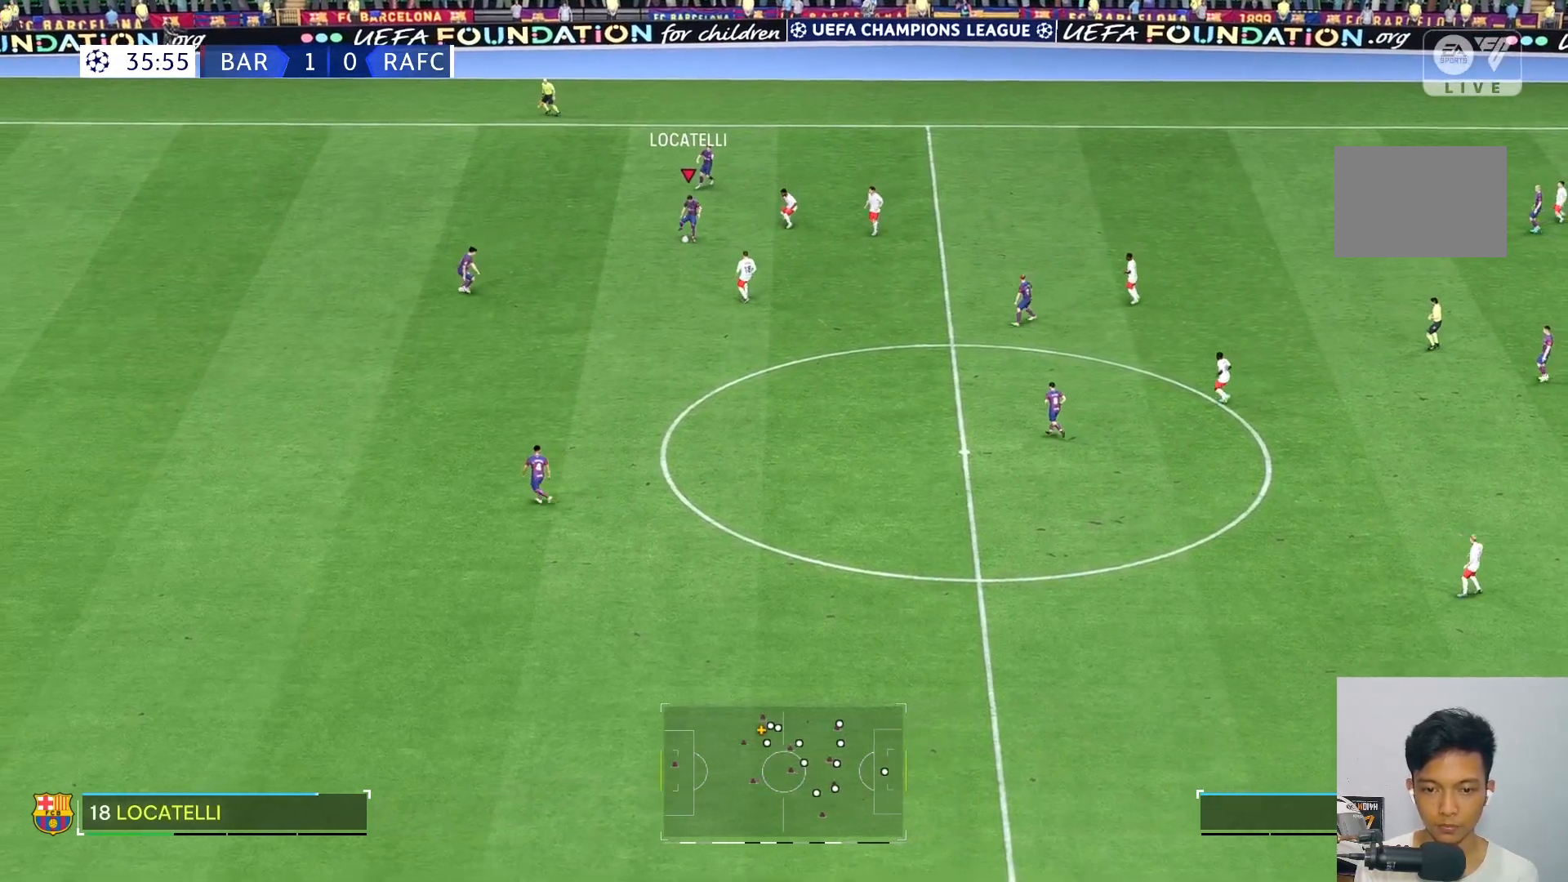
{"buttons": [], "left_stick": "up-left", "right_stick": "center", "events": [[100, "R2", "up"], [233, "left_stick", "center"], [383, "left_stick", "up-left"]]}
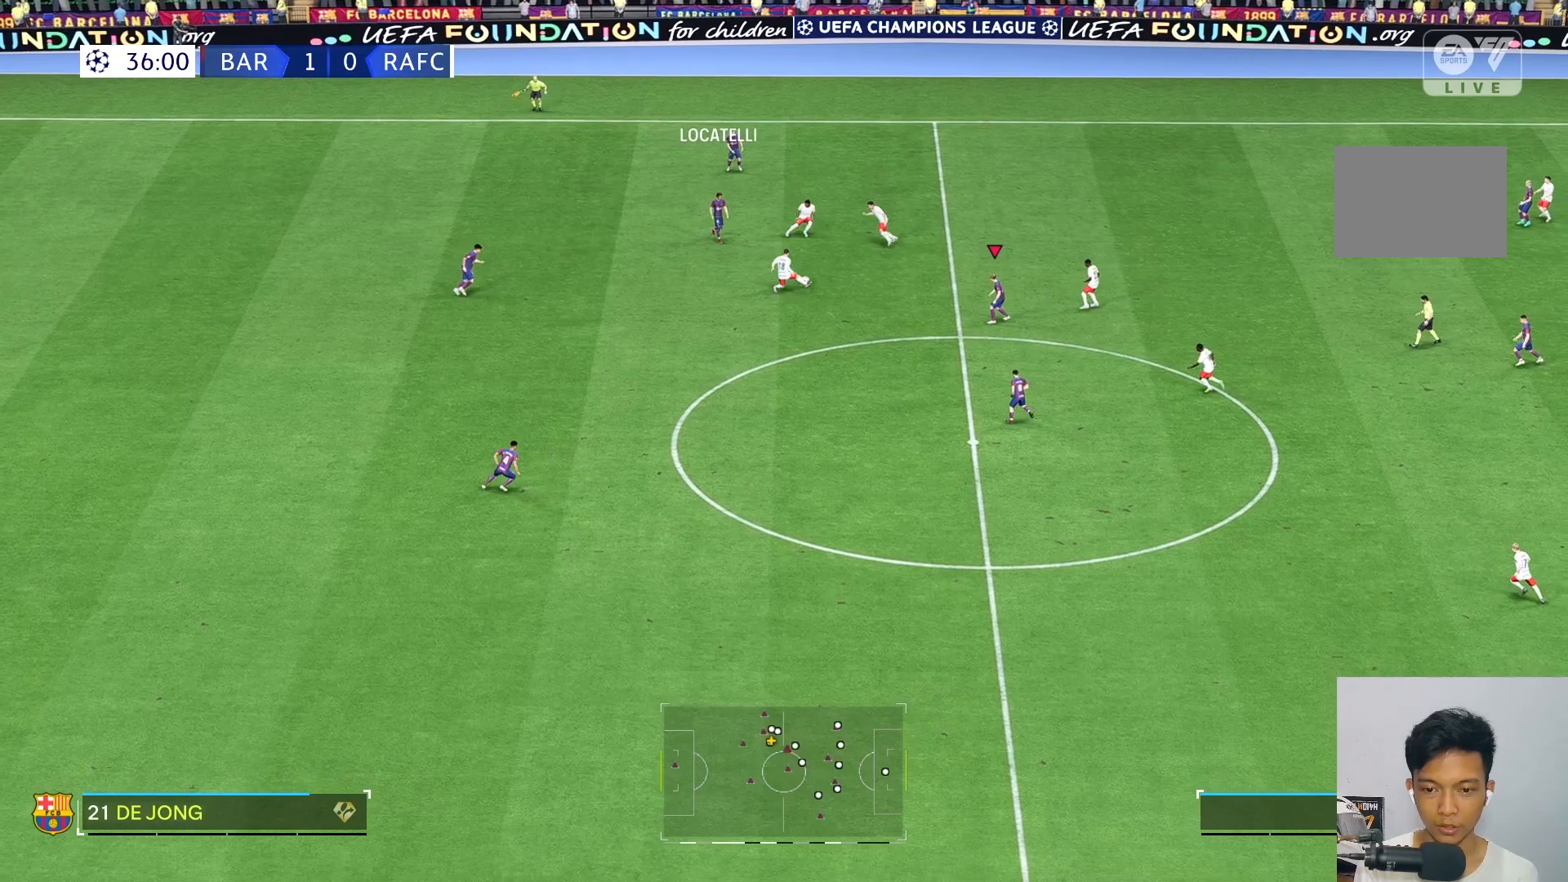
{"buttons": [], "left_stick": "down-left", "right_stick": "center", "events": [[67, "left_stick", "center"], [233, "left_stick", "down"], [400, "left_stick", "down-left"]]}
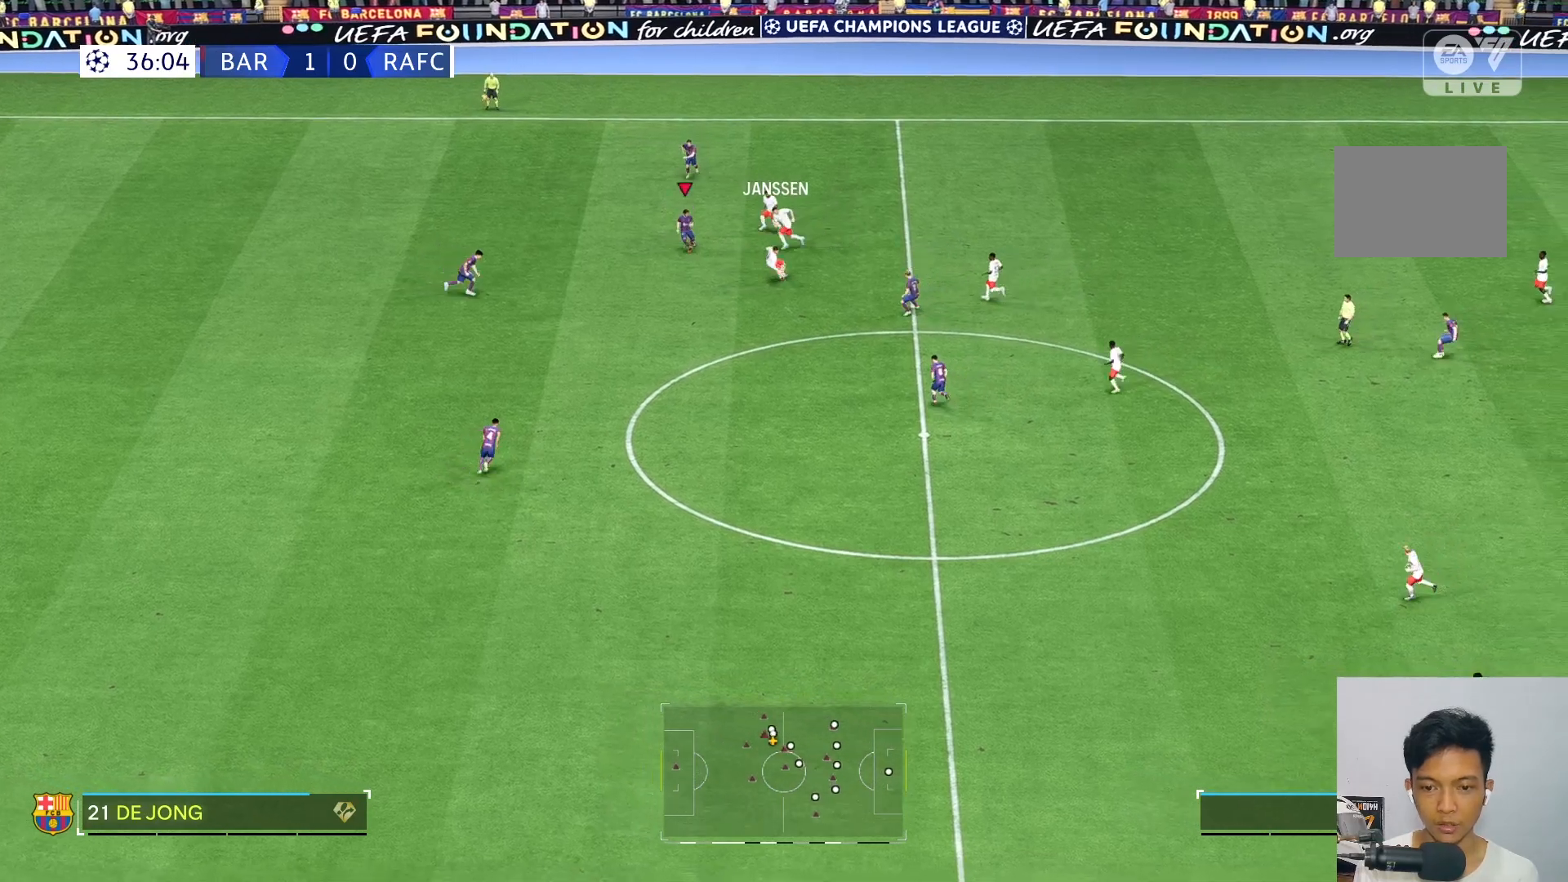
{"buttons": [], "left_stick": "down", "right_stick": "center", "events": [[100, "left_stick", "down"]]}
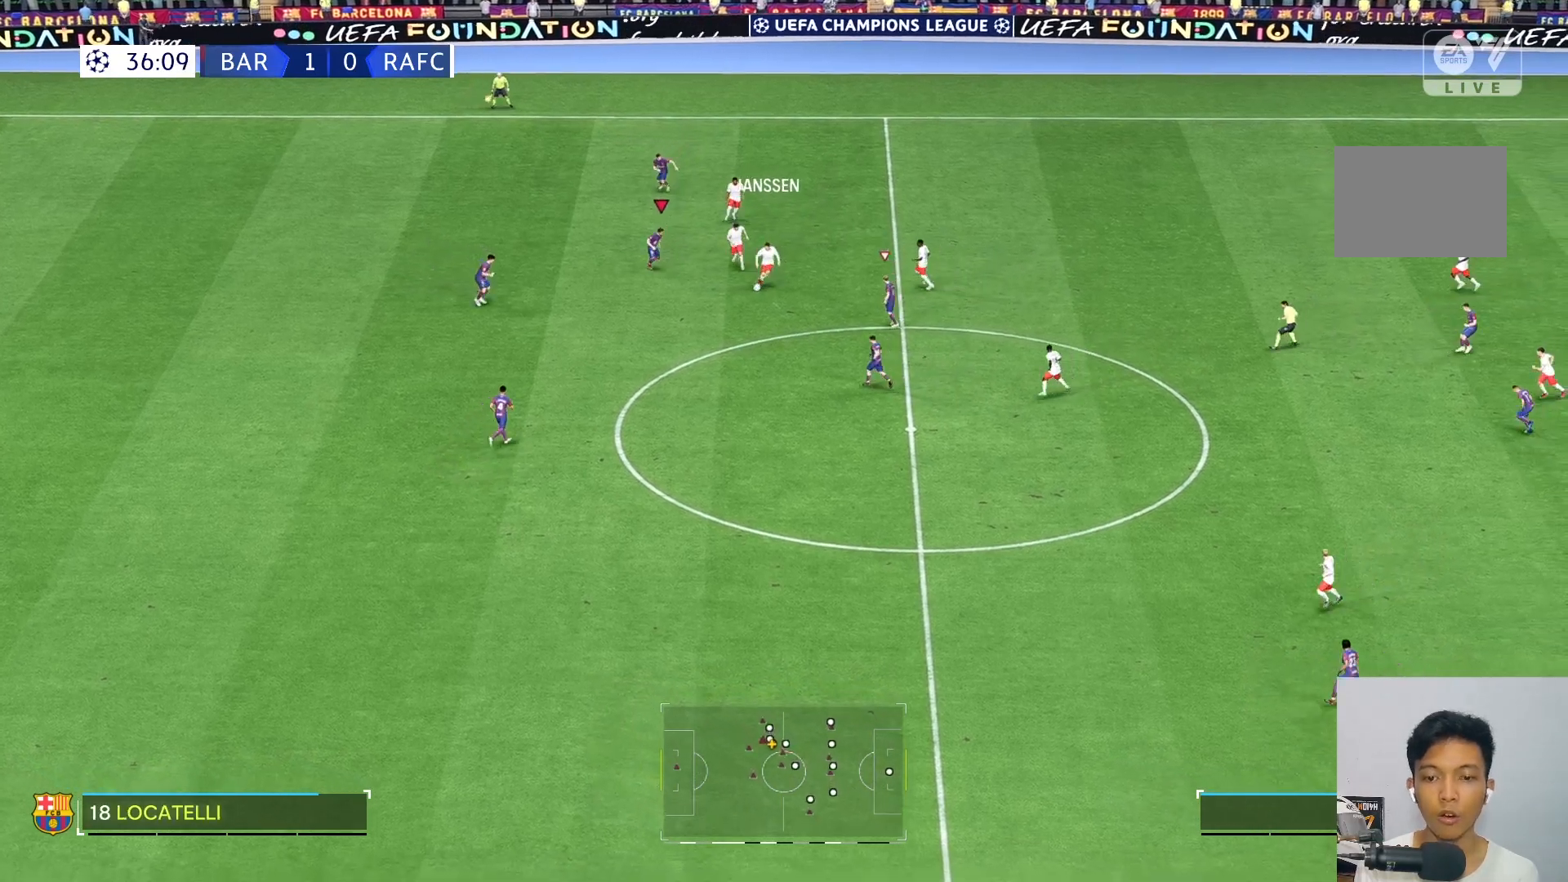
{"buttons": ["R2"], "left_stick": "down-right", "right_stick": "center", "events": [[283, "left_stick", "down-right"], [500, "R2", "down"]]}
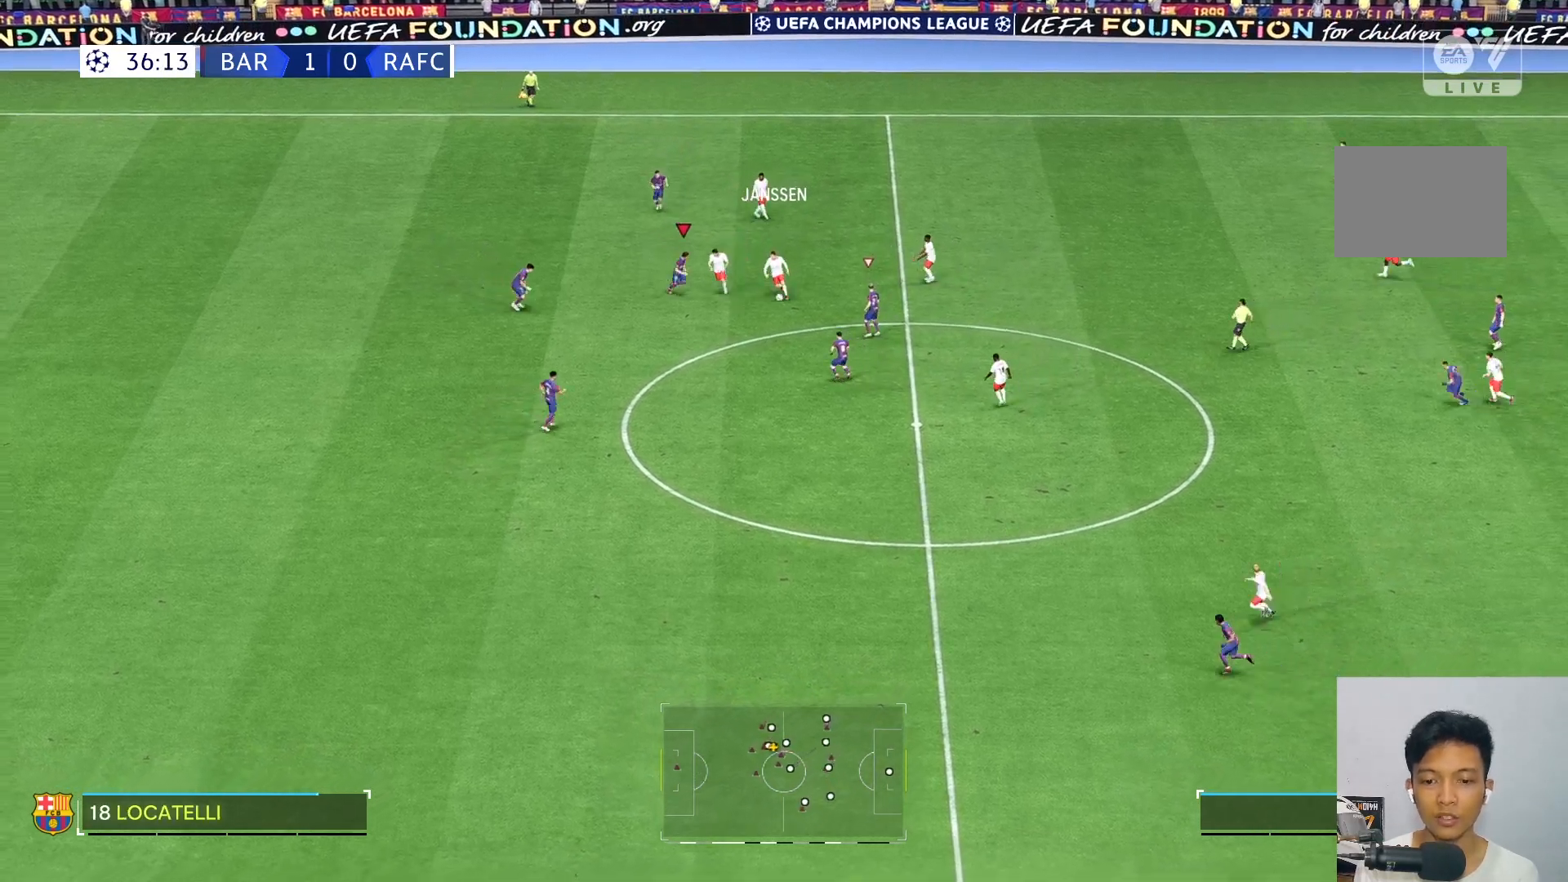
{"buttons": [], "left_stick": "down", "right_stick": "center", "events": [[133, "R2", "up"], [167, "left_stick", "up"], [383, "left_stick", "down"]]}
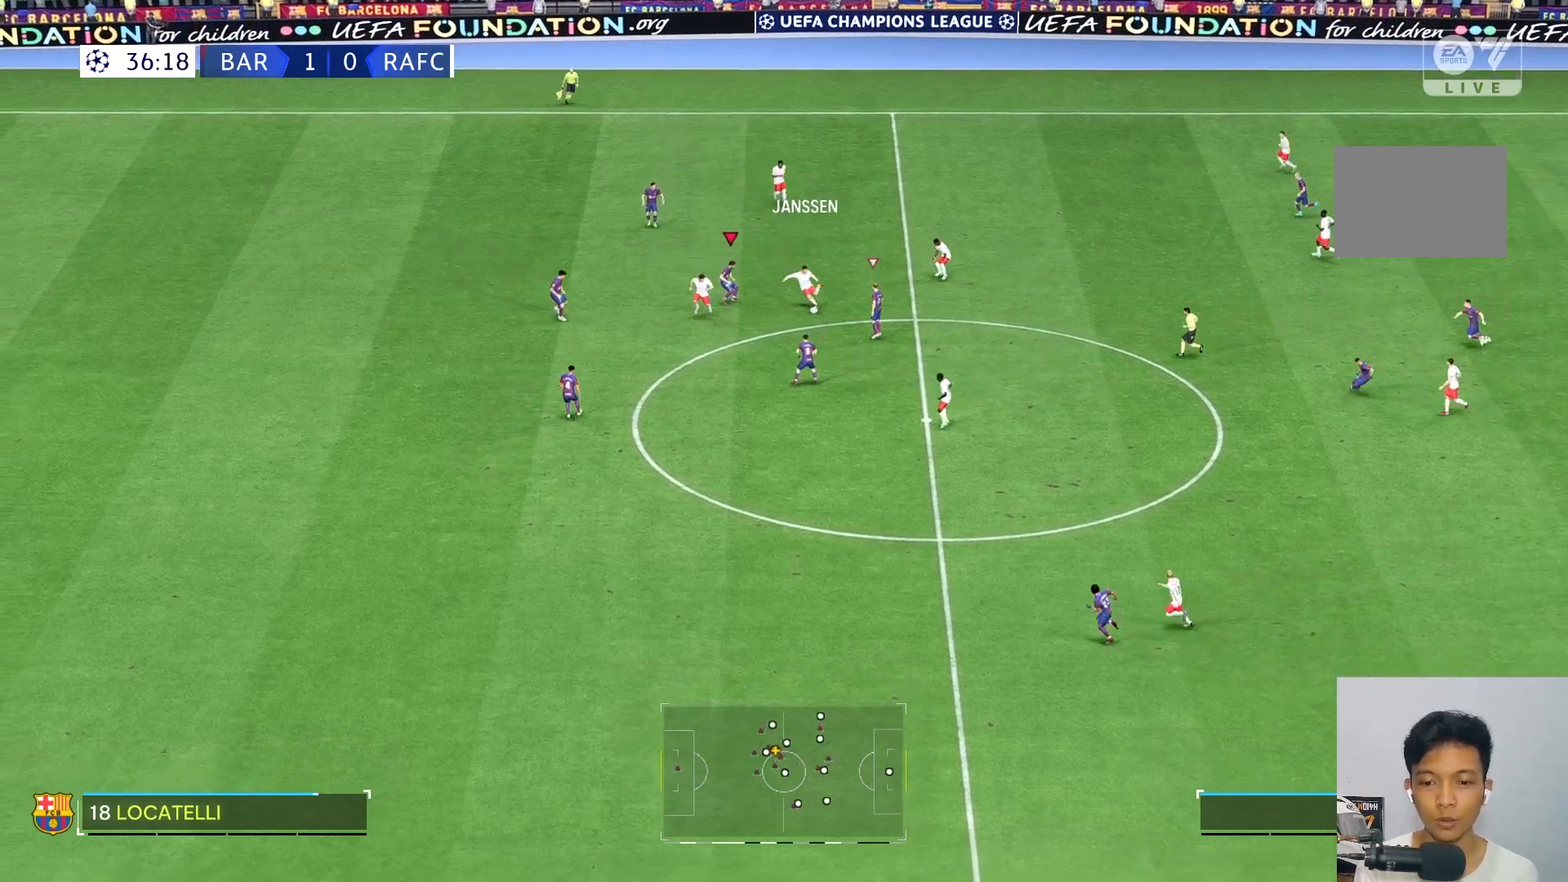
{"buttons": [], "left_stick": "down", "right_stick": "center", "events": []}
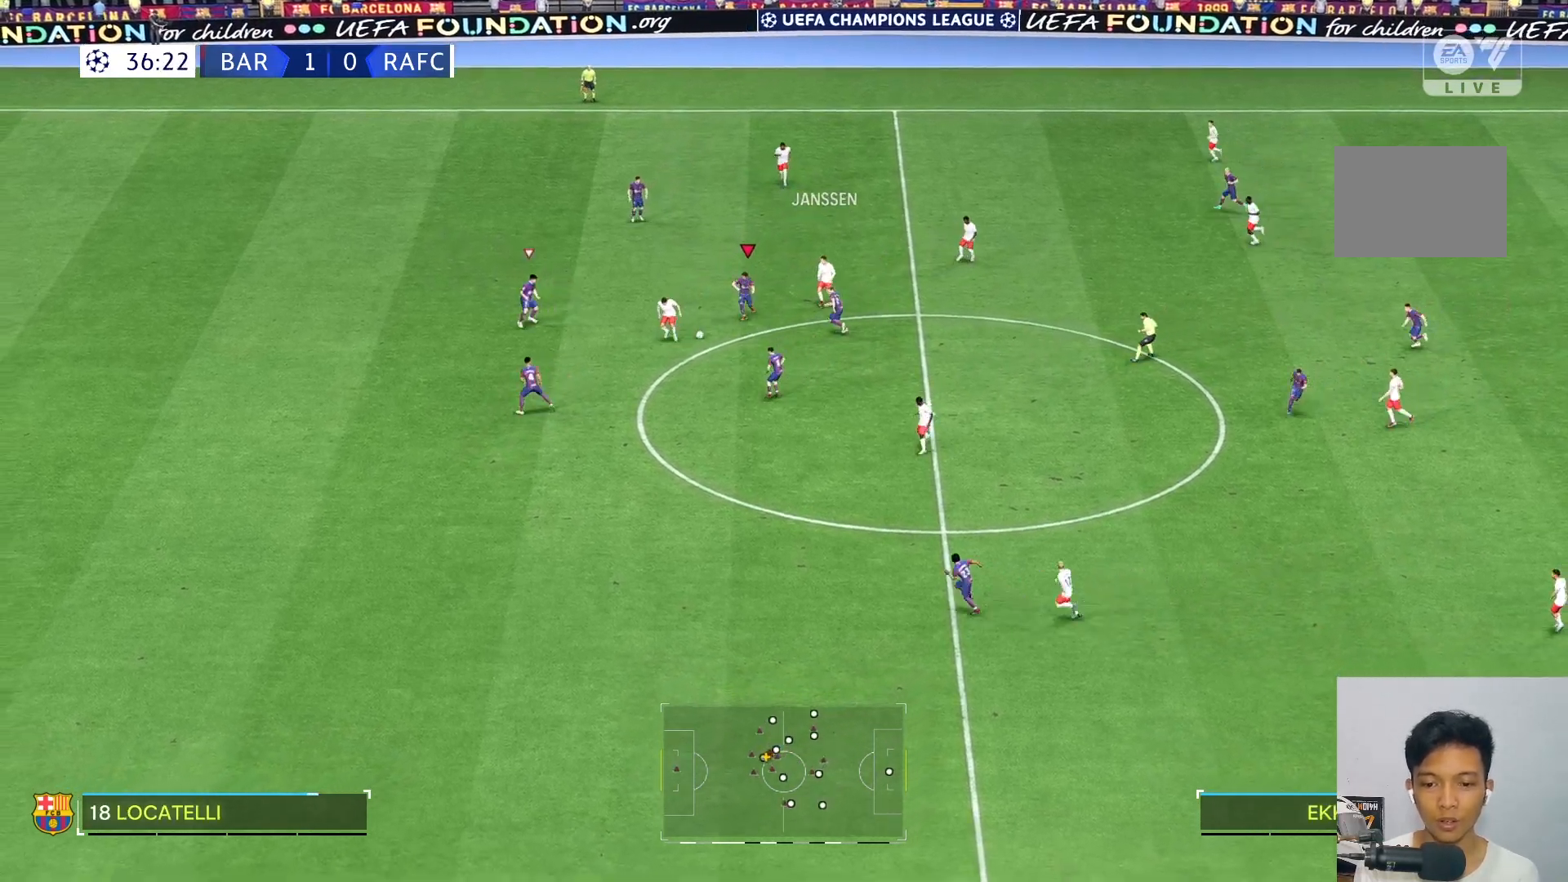
{"buttons": [], "left_stick": "down-right", "right_stick": "center", "events": [[100, "left_stick", "down-left"], [267, "right_stick", "down-left"], [350, "right_stick", "center"], [367, "left_stick", "down-right"]]}
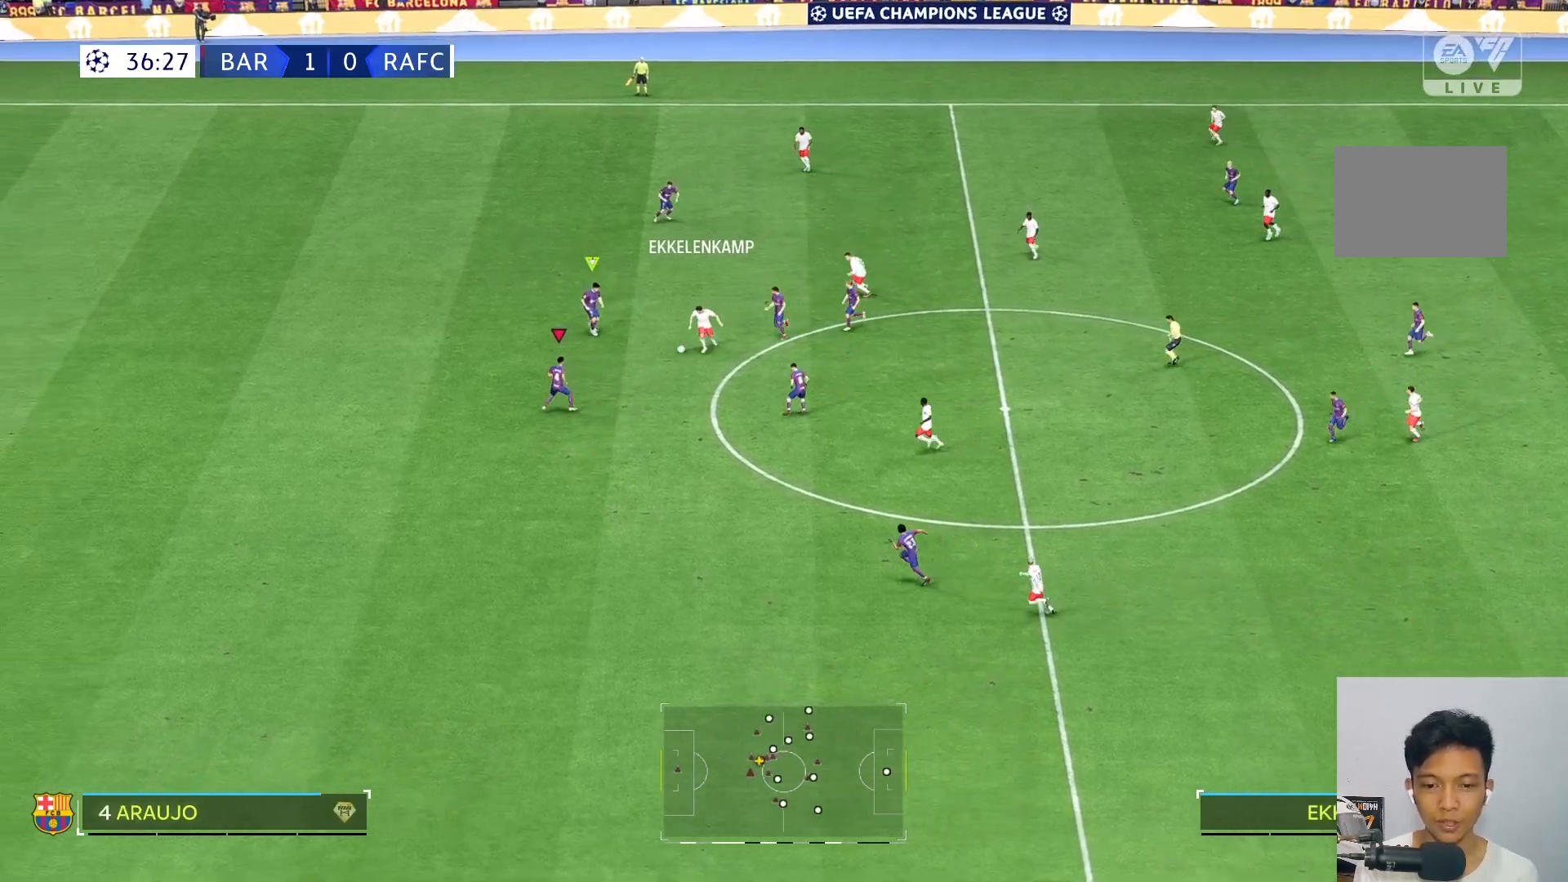
{"buttons": ["R2"], "left_stick": "down-left", "right_stick": "center", "events": [[417, "R2", "down"], [500, "left_stick", "down-left"]]}
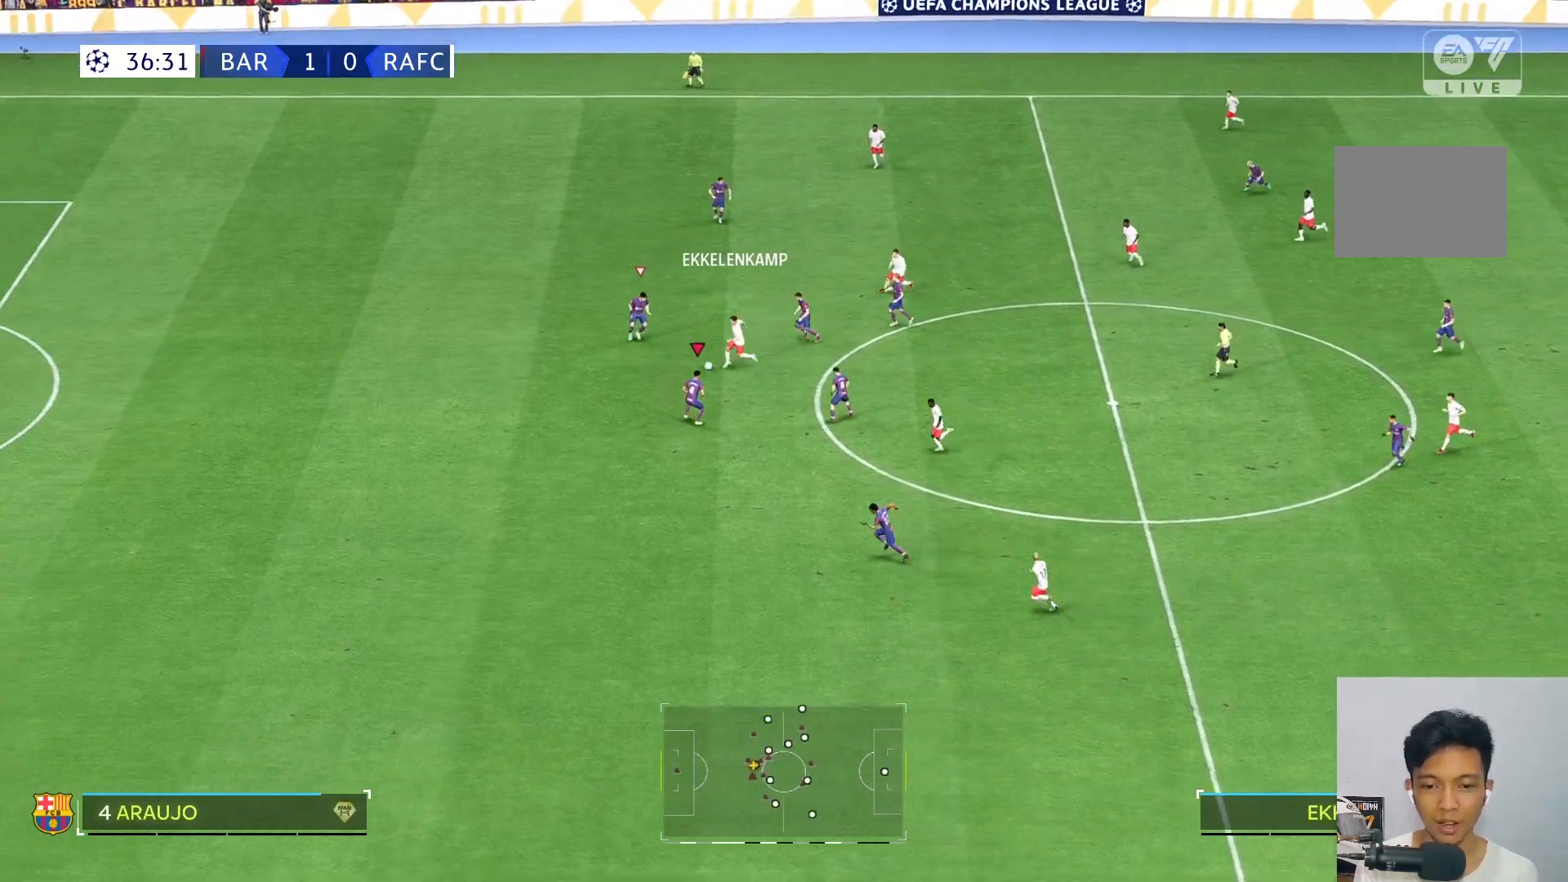
{"buttons": [], "left_stick": "left", "right_stick": "center", "events": [[267, "left_stick", "left"], [483, "R2", "up"]]}
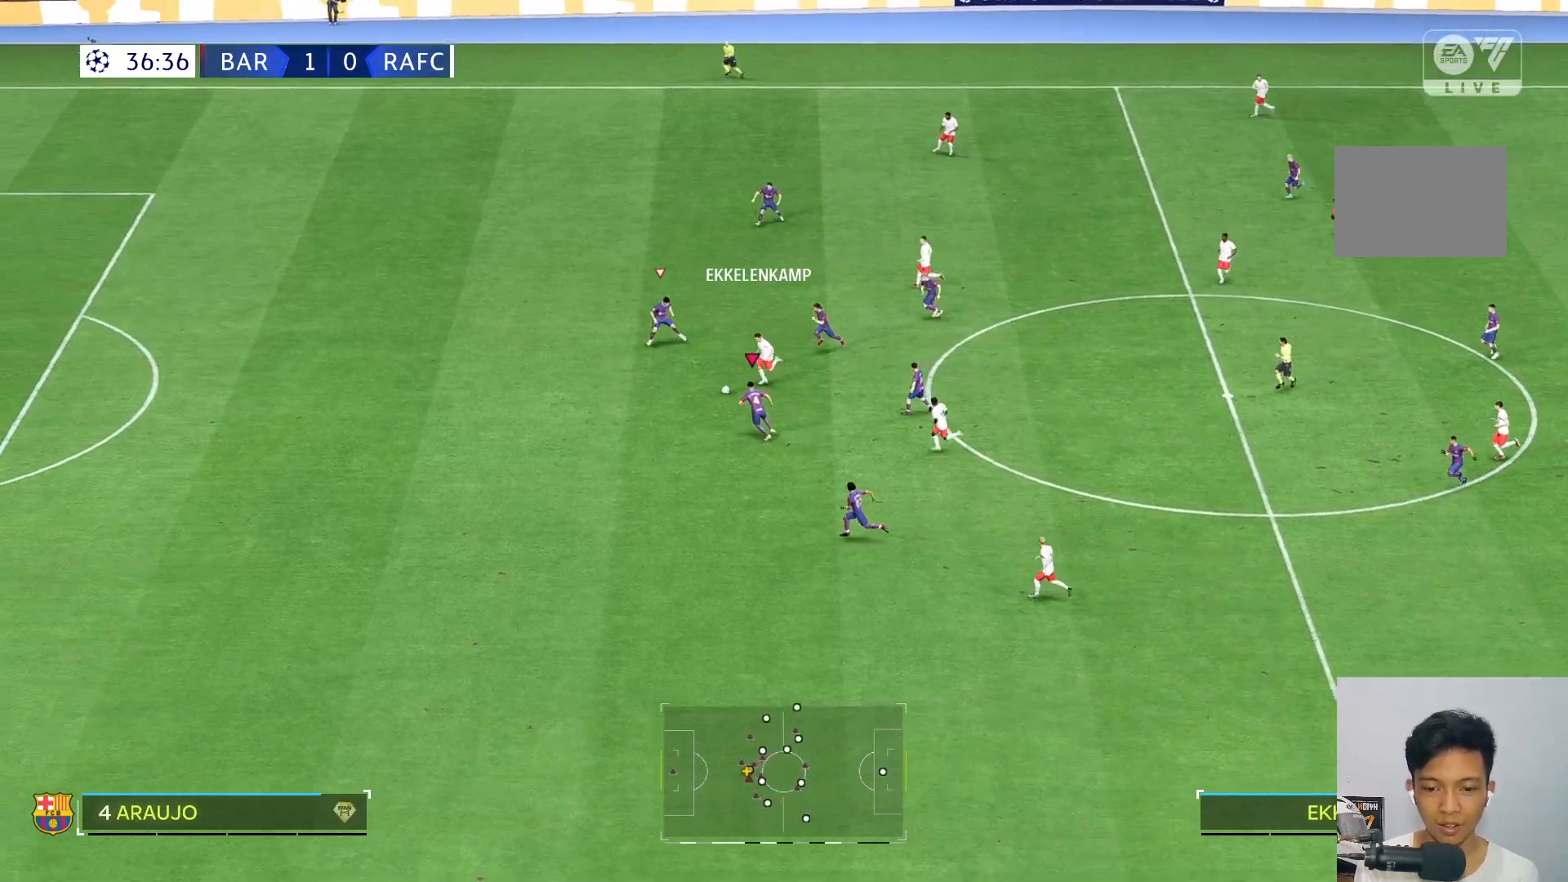
{"buttons": [], "left_stick": "center", "right_stick": "center", "events": [[100, "left_stick", "up-left"], [433, "left_stick", "center"]]}
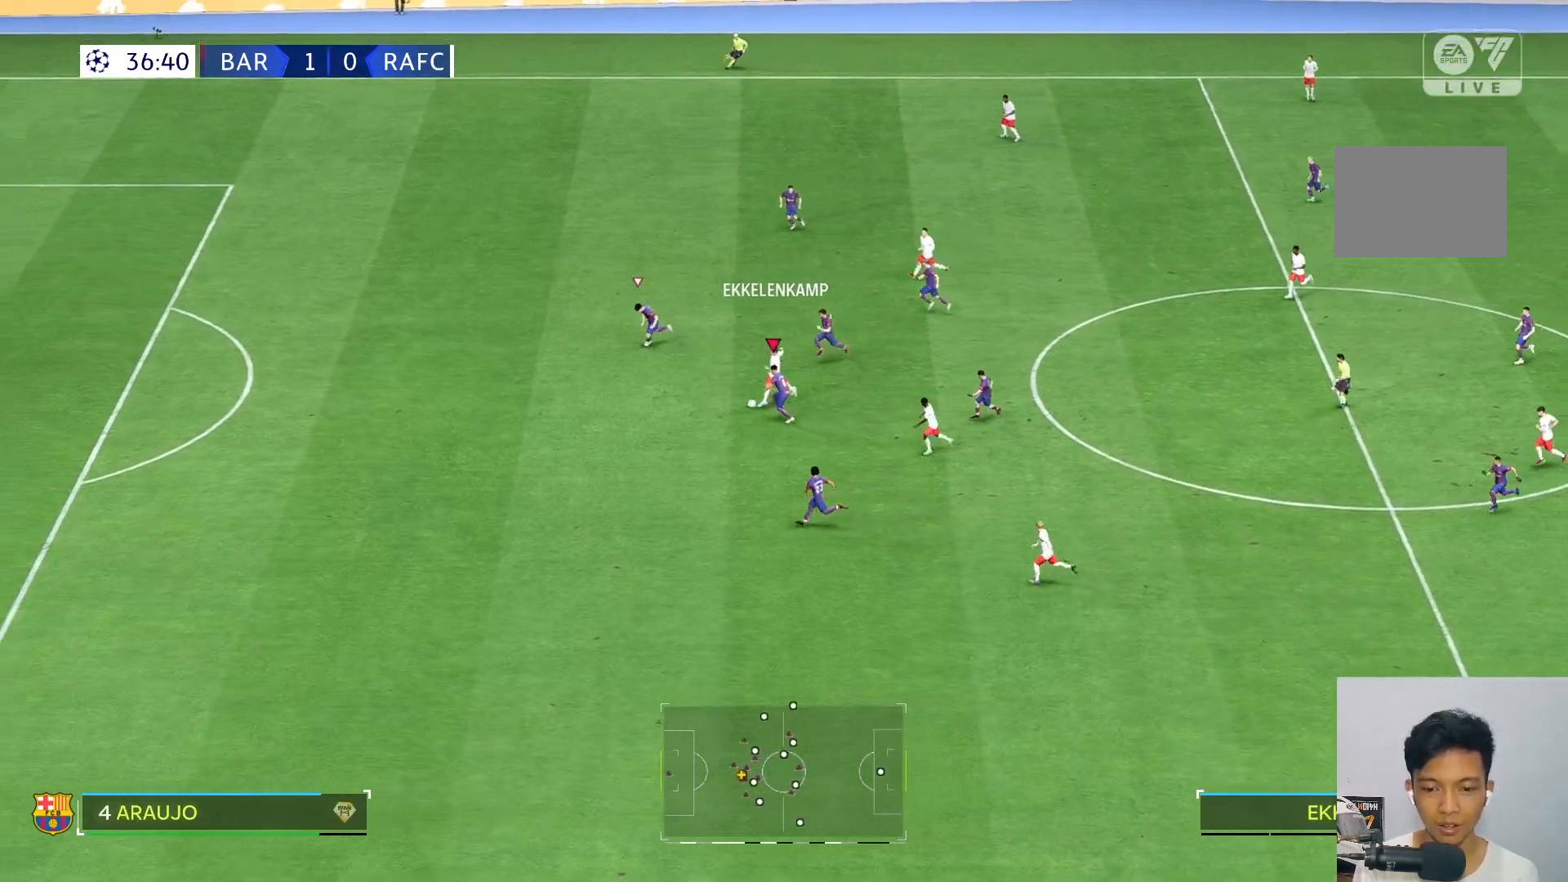
{"buttons": [], "left_stick": "down-left", "right_stick": "center", "events": [[383, "left_stick", "down-left"]]}
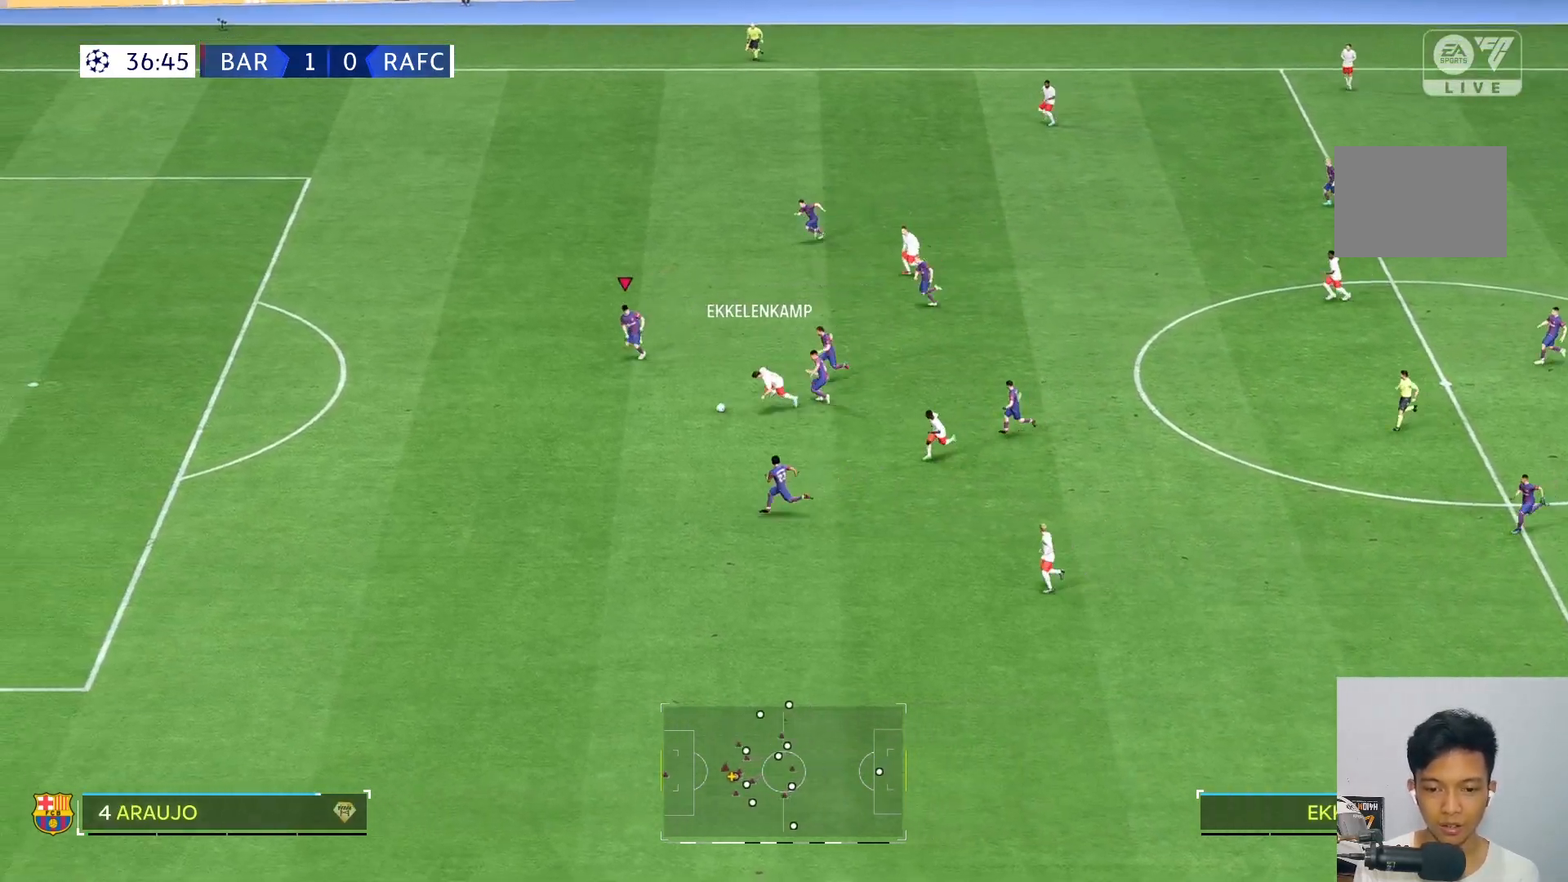
{"buttons": [], "left_stick": "down-left", "right_stick": "center", "events": []}
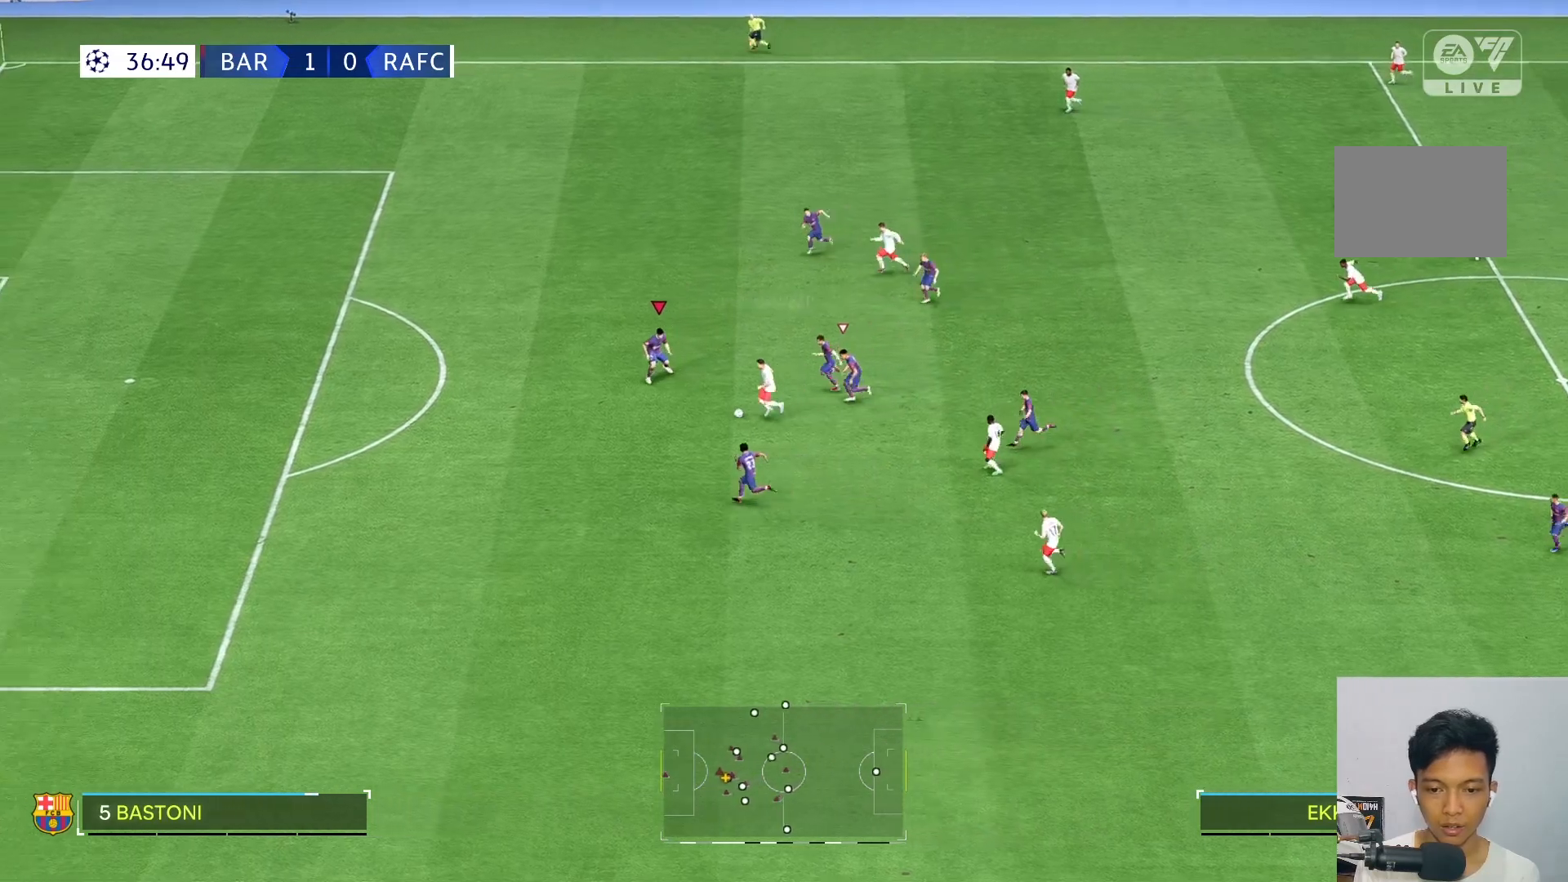
{"buttons": [], "left_stick": "down-left", "right_stick": "center", "events": [[167, "left_stick", "down"], [333, "left_stick", "down-left"]]}
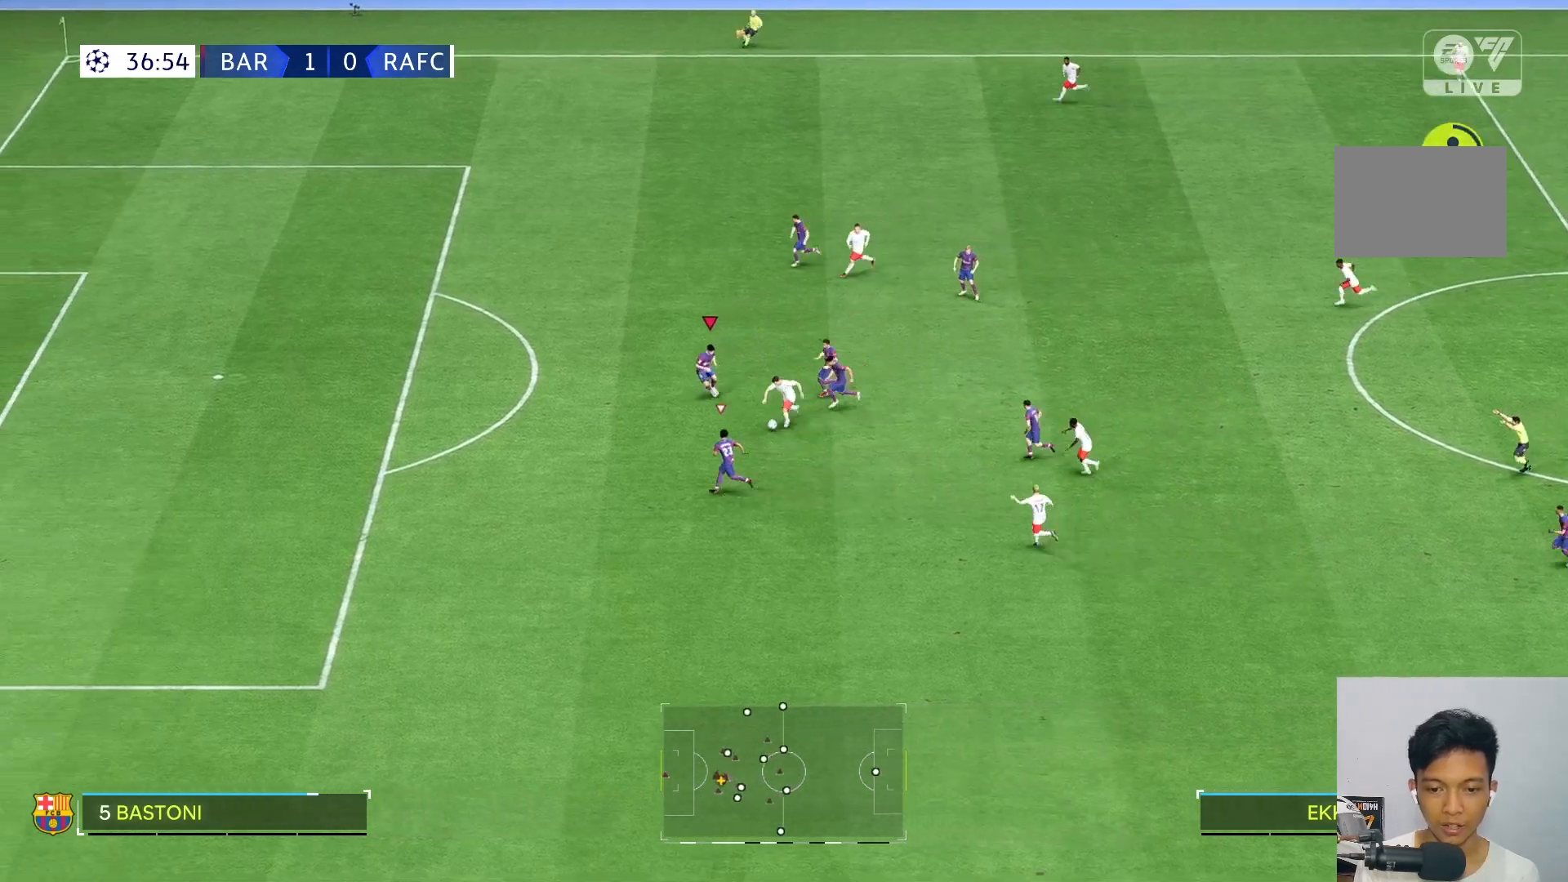
{"buttons": [], "left_stick": "up-left", "right_stick": "center", "events": [[167, "left_stick", "down"], [433, "right_stick", "down"], [500, "left_stick", "up-left"], [500, "right_stick", "center"]]}
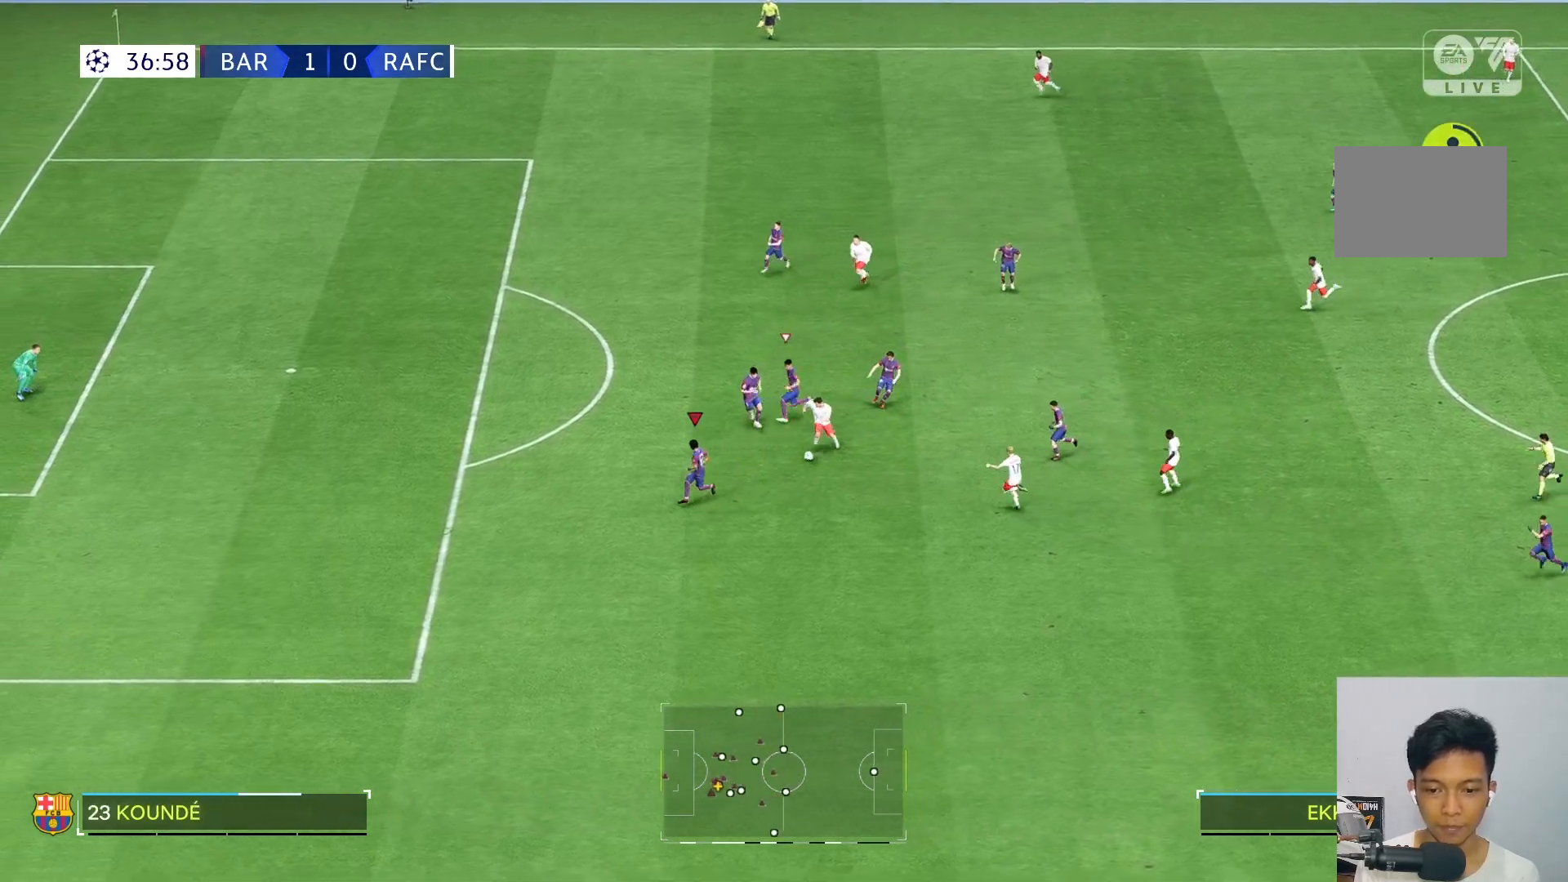
{"buttons": [], "left_stick": "up-right", "right_stick": "center", "events": [[233, "left_stick", "up"], [433, "left_stick", "up-right"]]}
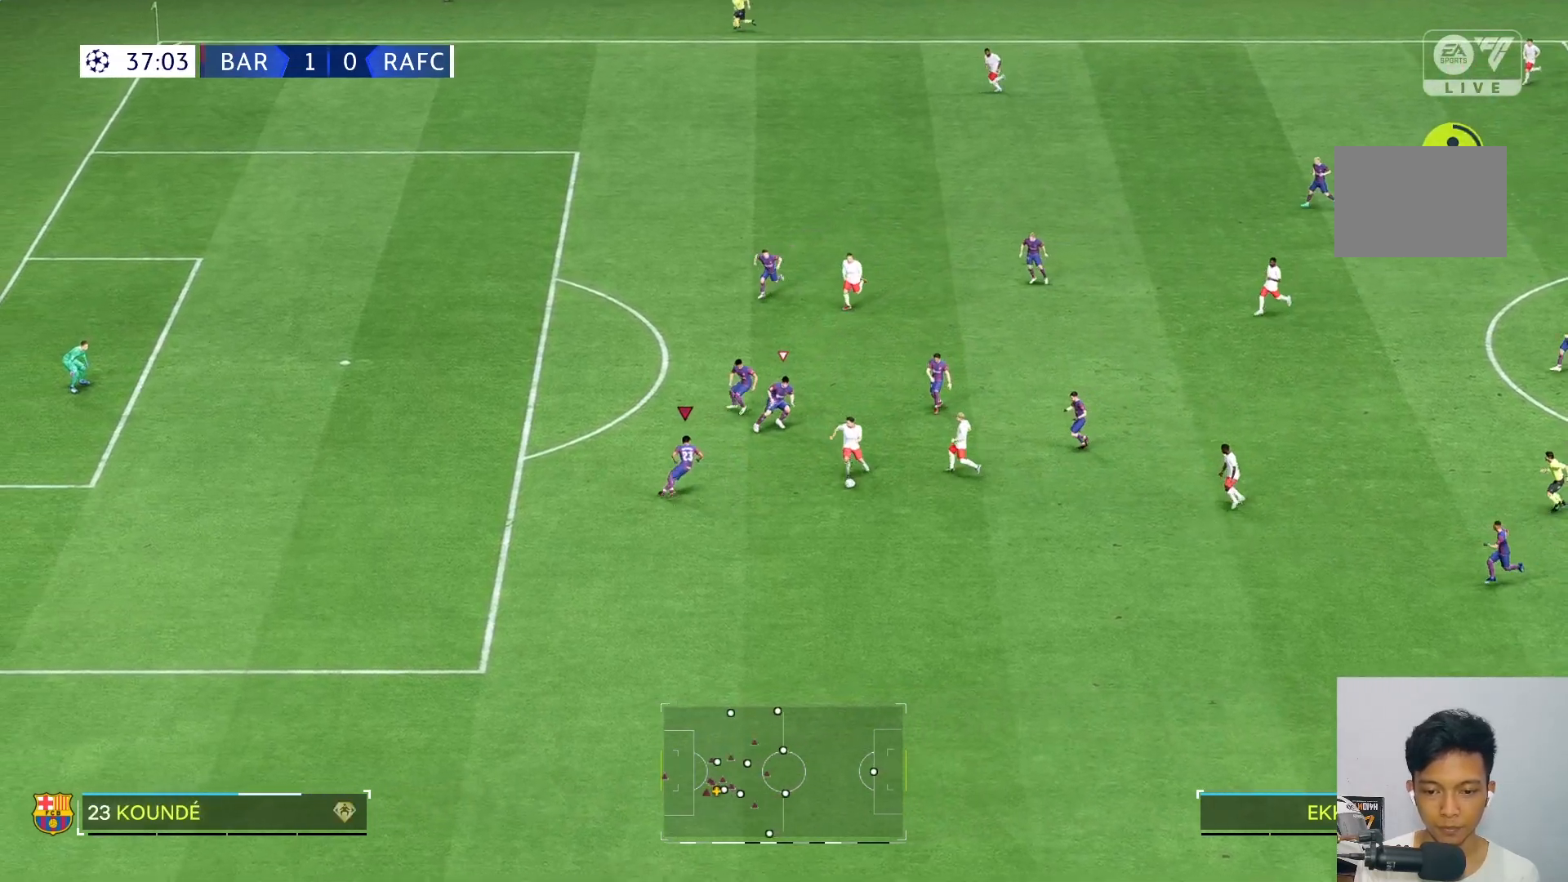
{"buttons": [], "left_stick": "down", "right_stick": "center", "events": [[133, "left_stick", "right"], [233, "left_stick", "down-right"], [467, "left_stick", "down"]]}
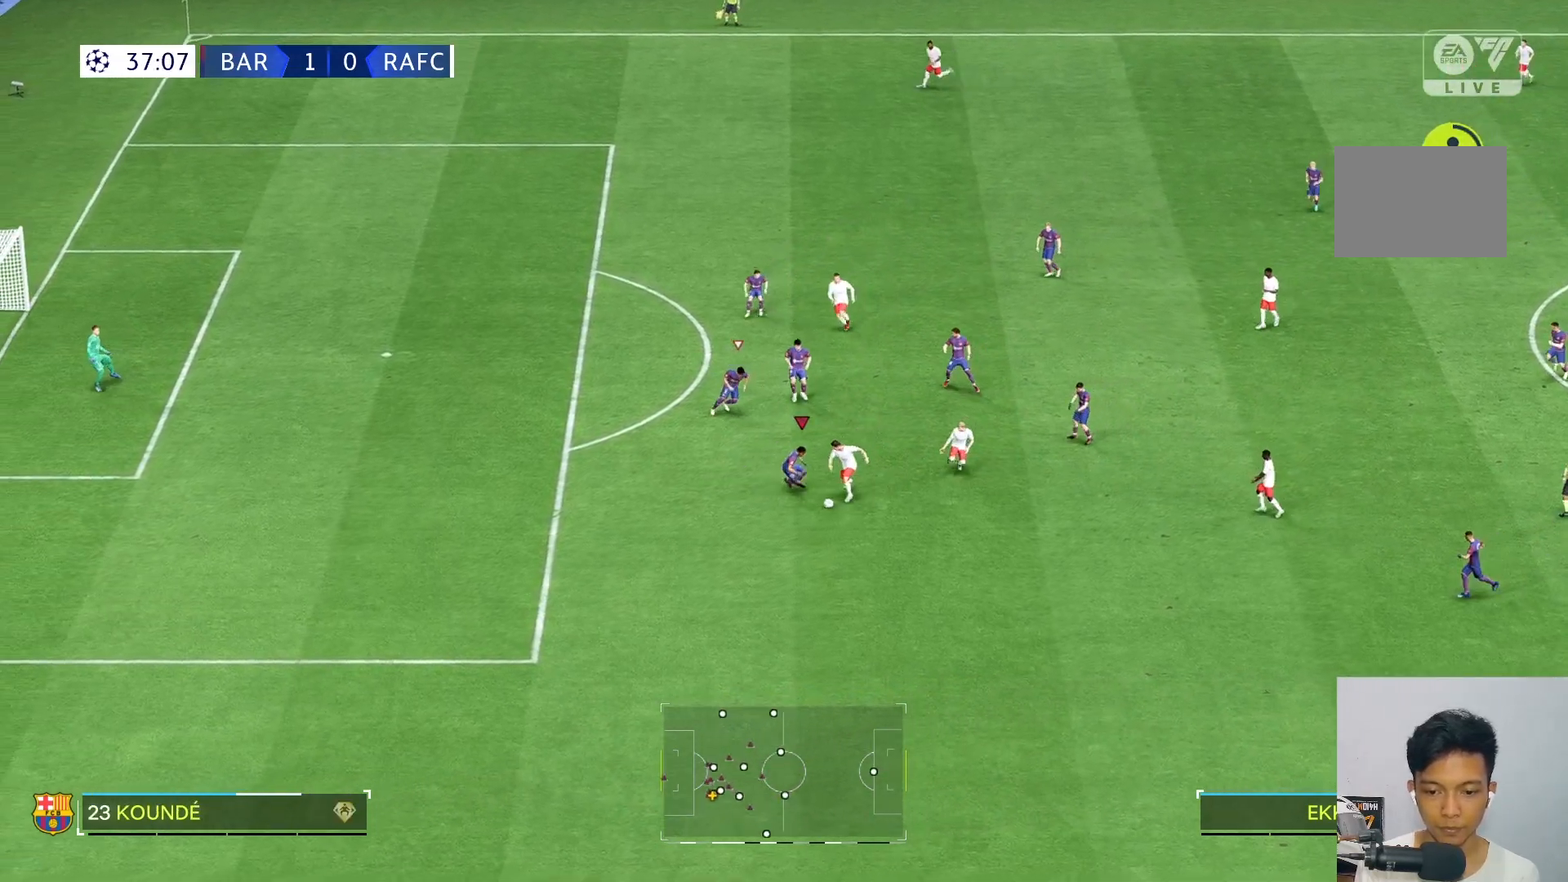
{"buttons": ["L2"], "left_stick": "down", "right_stick": "center"}